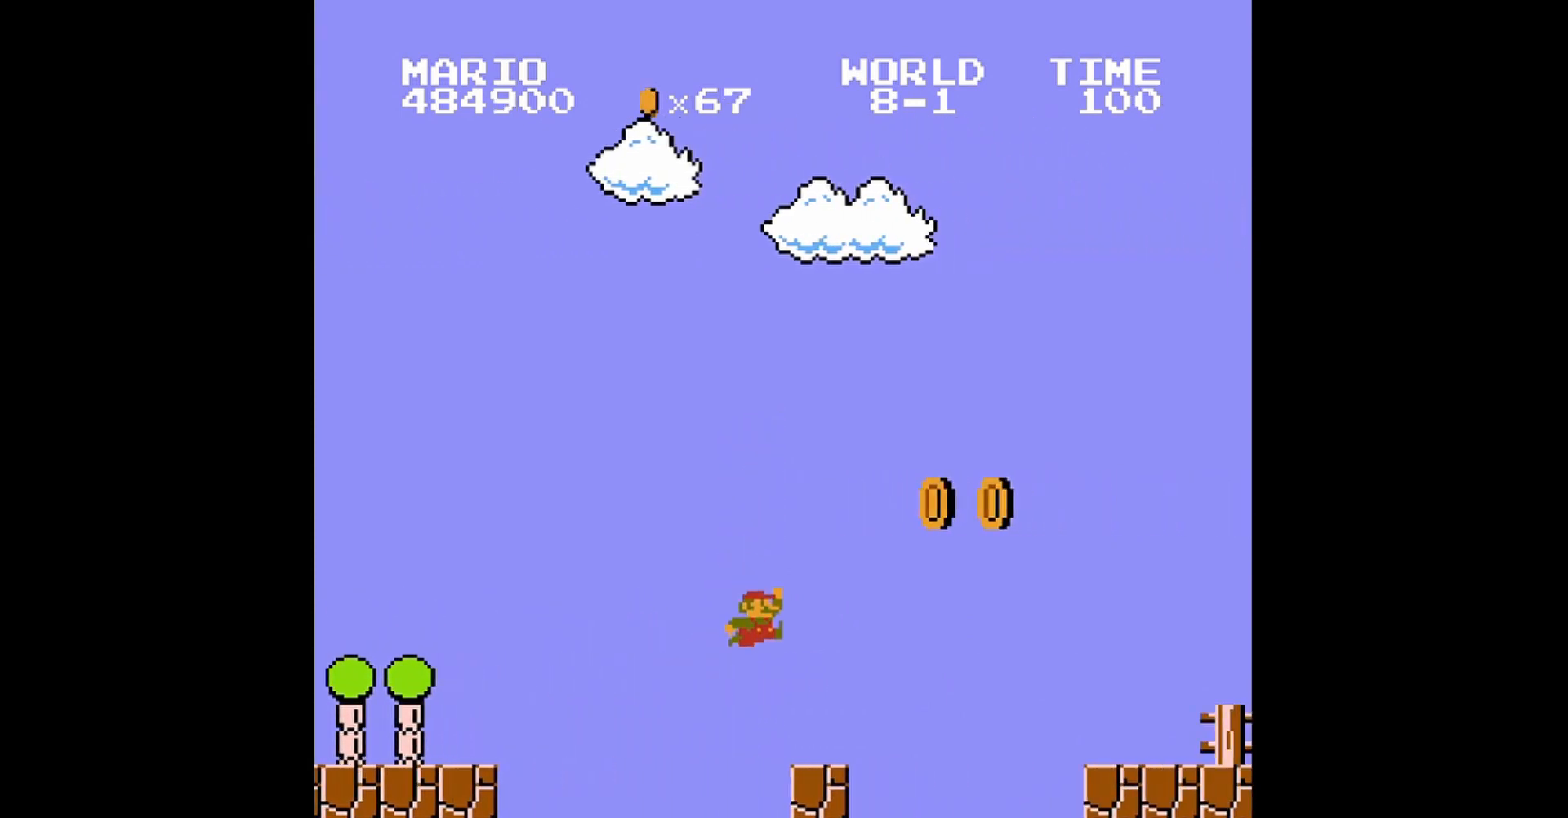
Gameplay with a controller (Nintendo layout); each line is a JSON object with the inputs held at the frame after it. "events" lists button and stick changes between this image and that frame as [ms after this image, input, new state], when the widget could be followed in between. Not read: L3 R3.
{"buttons": ["A", "B", "DPAD_RIGHT"], "events": [[40, "DPAD_LEFT", "down"], [80, "DPAD_LEFT", "up"], [160, "DPAD_RIGHT", "down"], [240, "A", "down"]]}
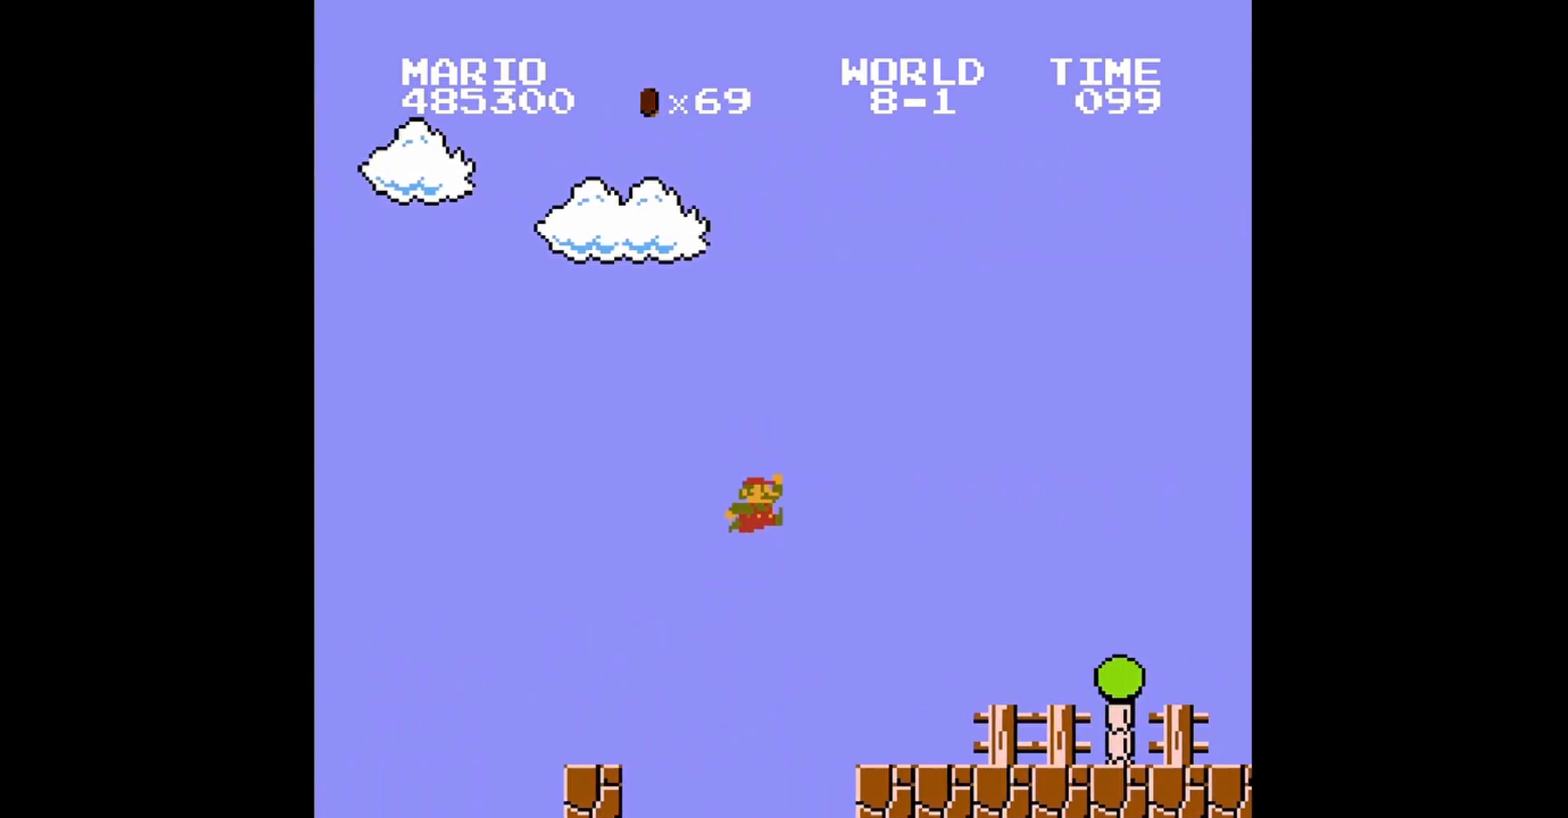
{"buttons": ["B", "DPAD_RIGHT"], "events": [[120, "A", "up"], [120, "DPAD_RIGHT", "up"], [200, "DPAD_LEFT", "down"], [240, "DPAD_UP", "down"], [320, "DPAD_UP", "up"], [360, "DPAD_LEFT", "up"], [480, "DPAD_RIGHT", "down"]]}
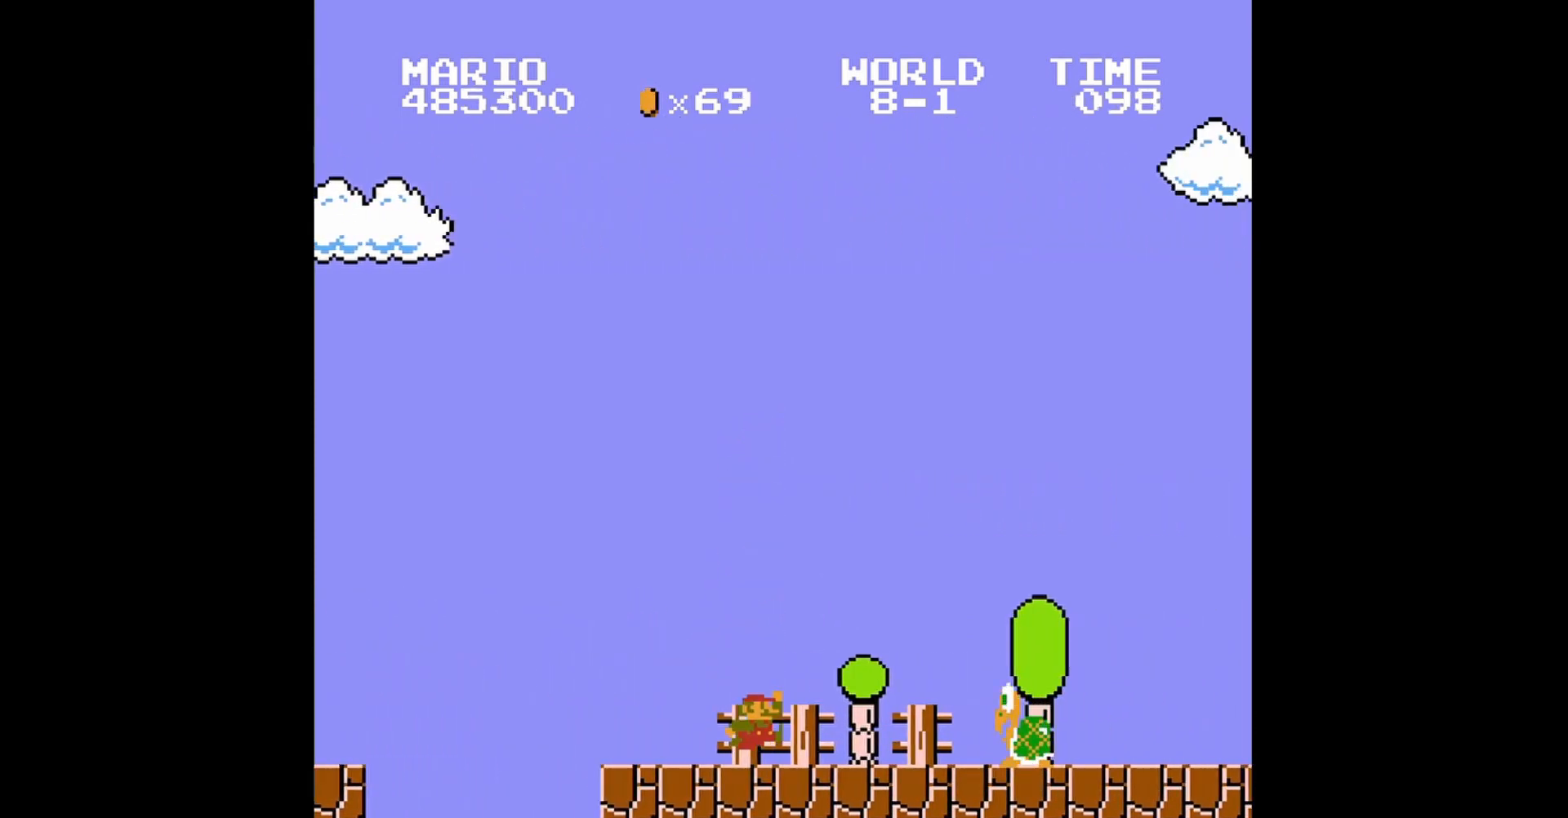
{"buttons": ["B"], "events": [[120, "A", "down"], [280, "A", "up"], [320, "DPAD_RIGHT", "up"]]}
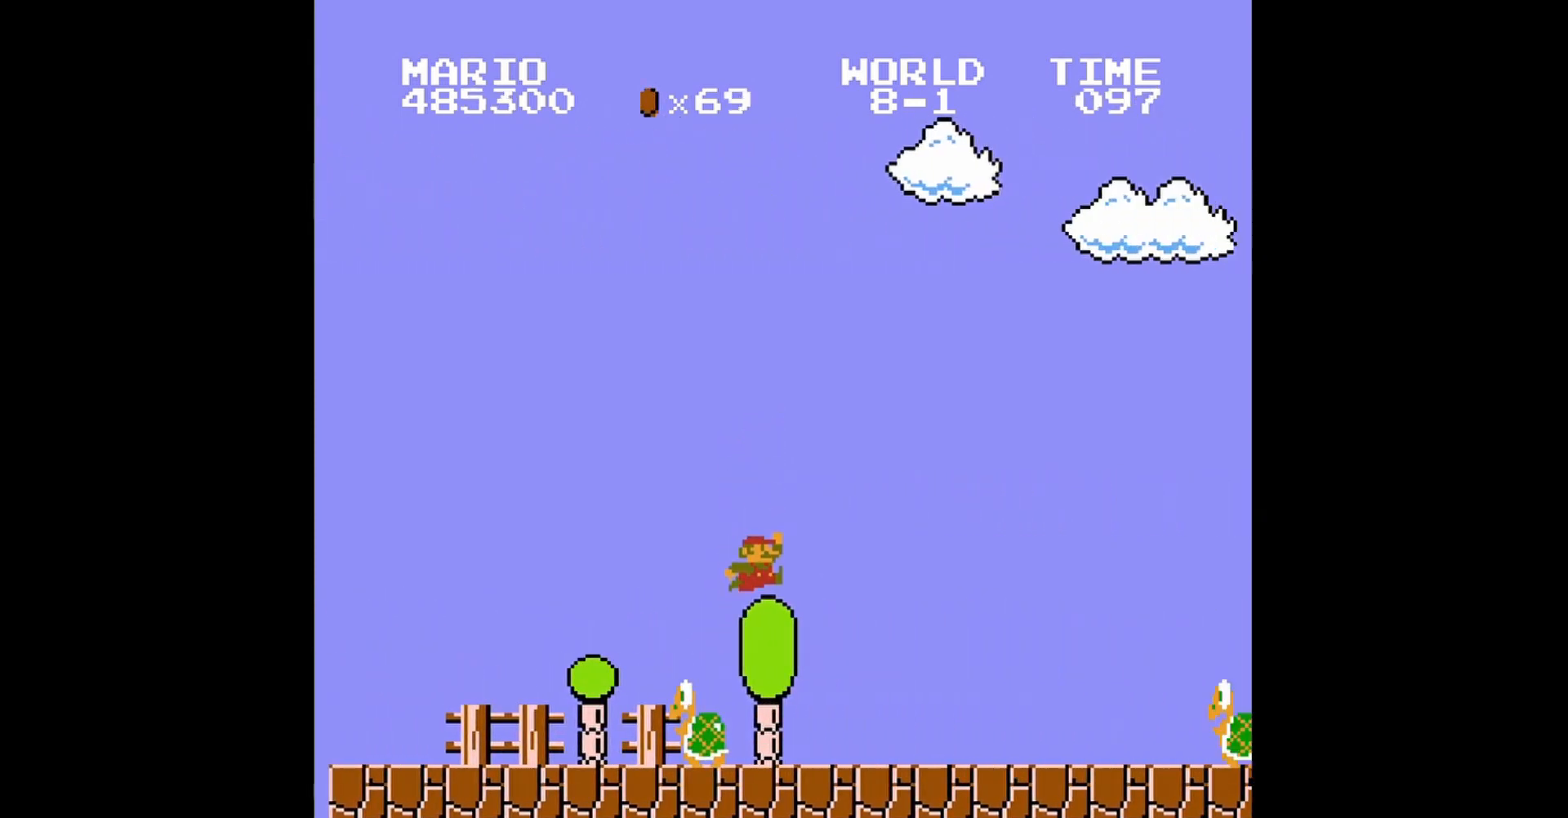
{"buttons": ["A", "B", "DPAD_RIGHT"], "events": [[40, "DPAD_RIGHT", "down"], [200, "DPAD_RIGHT", "up"], [480, "A", "down"], [480, "DPAD_RIGHT", "down"]]}
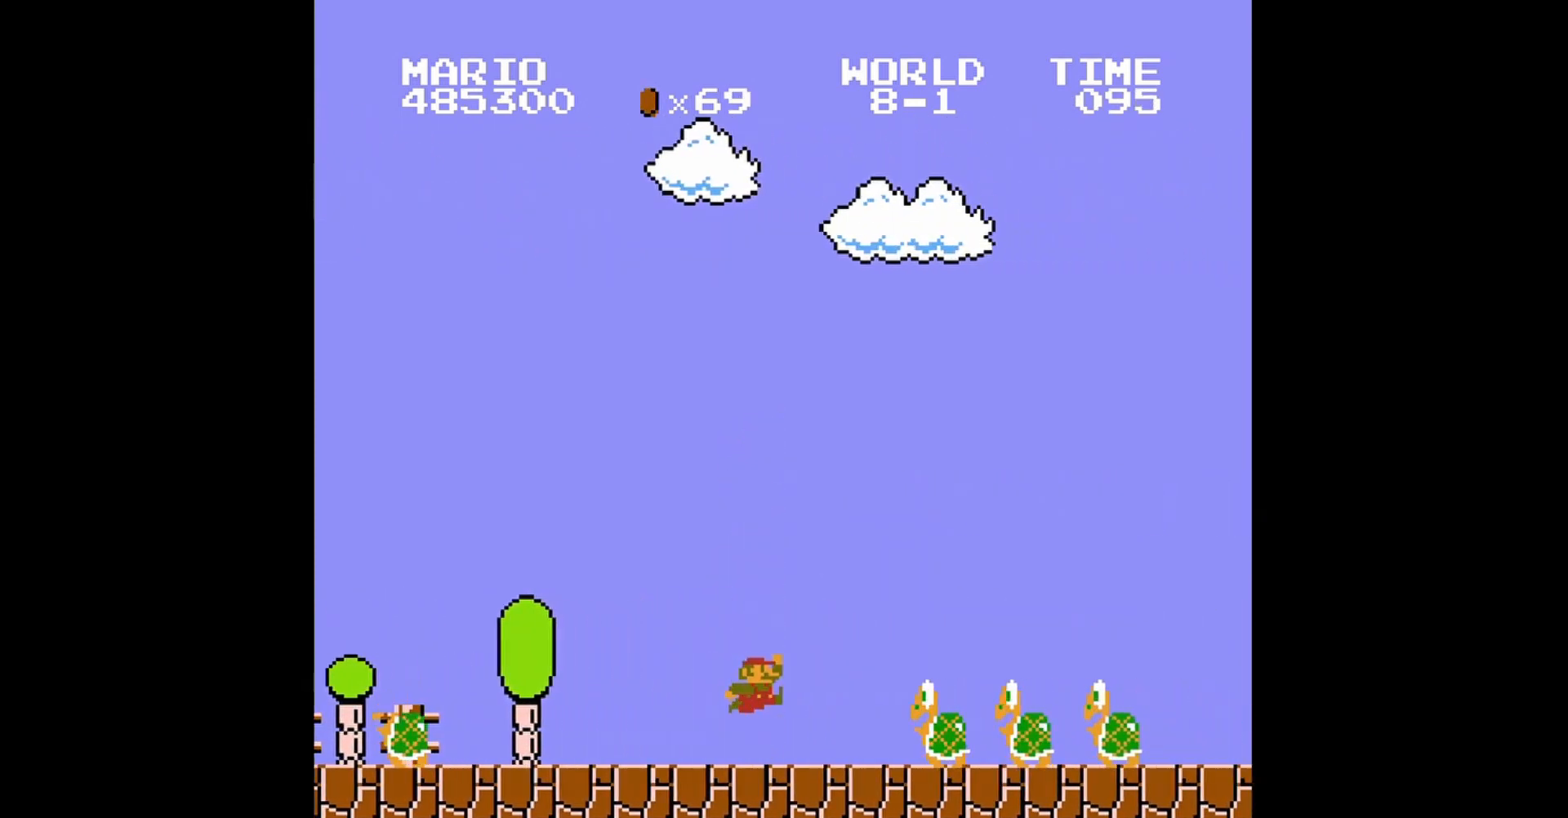
{"buttons": ["B", "DPAD_RIGHT"], "events": [[440, "A", "up"]]}
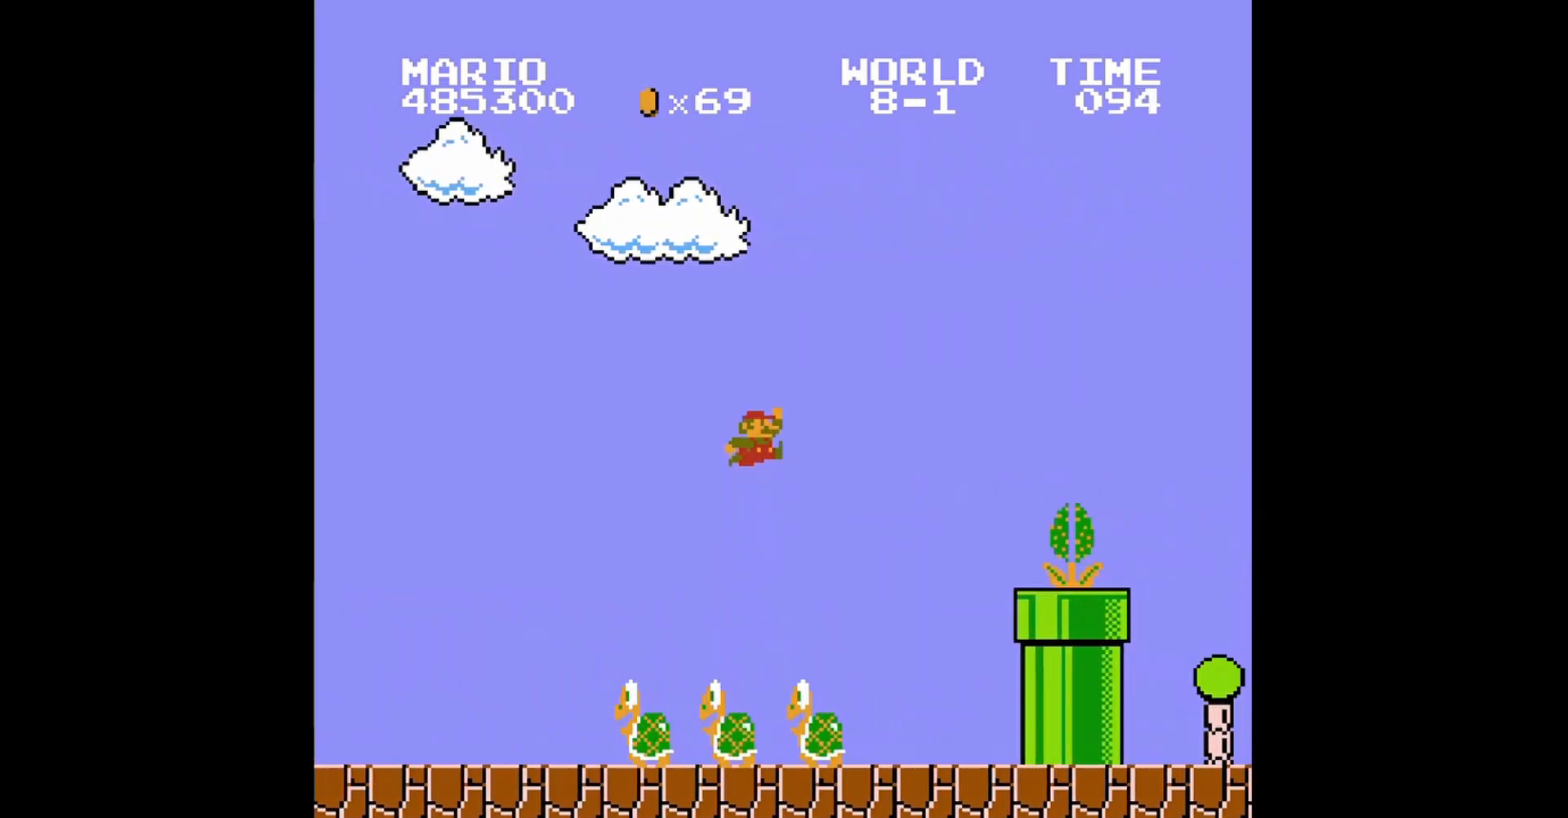
{"buttons": ["B"], "events": [[440, "DPAD_RIGHT", "up"]]}
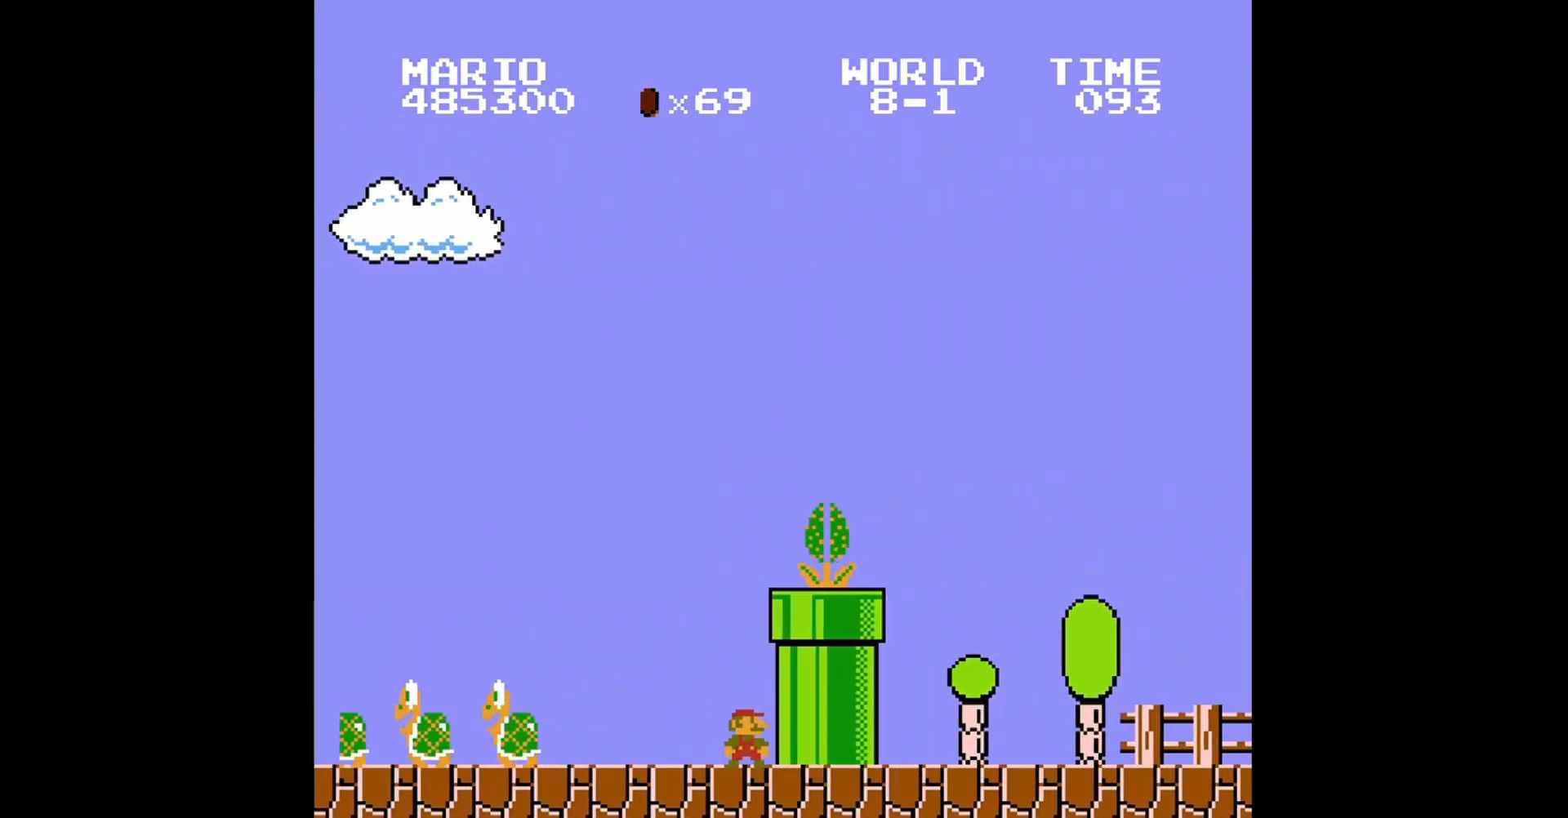
{"buttons": ["B", "DPAD_RIGHT"], "events": [[280, "DPAD_RIGHT", "down"]]}
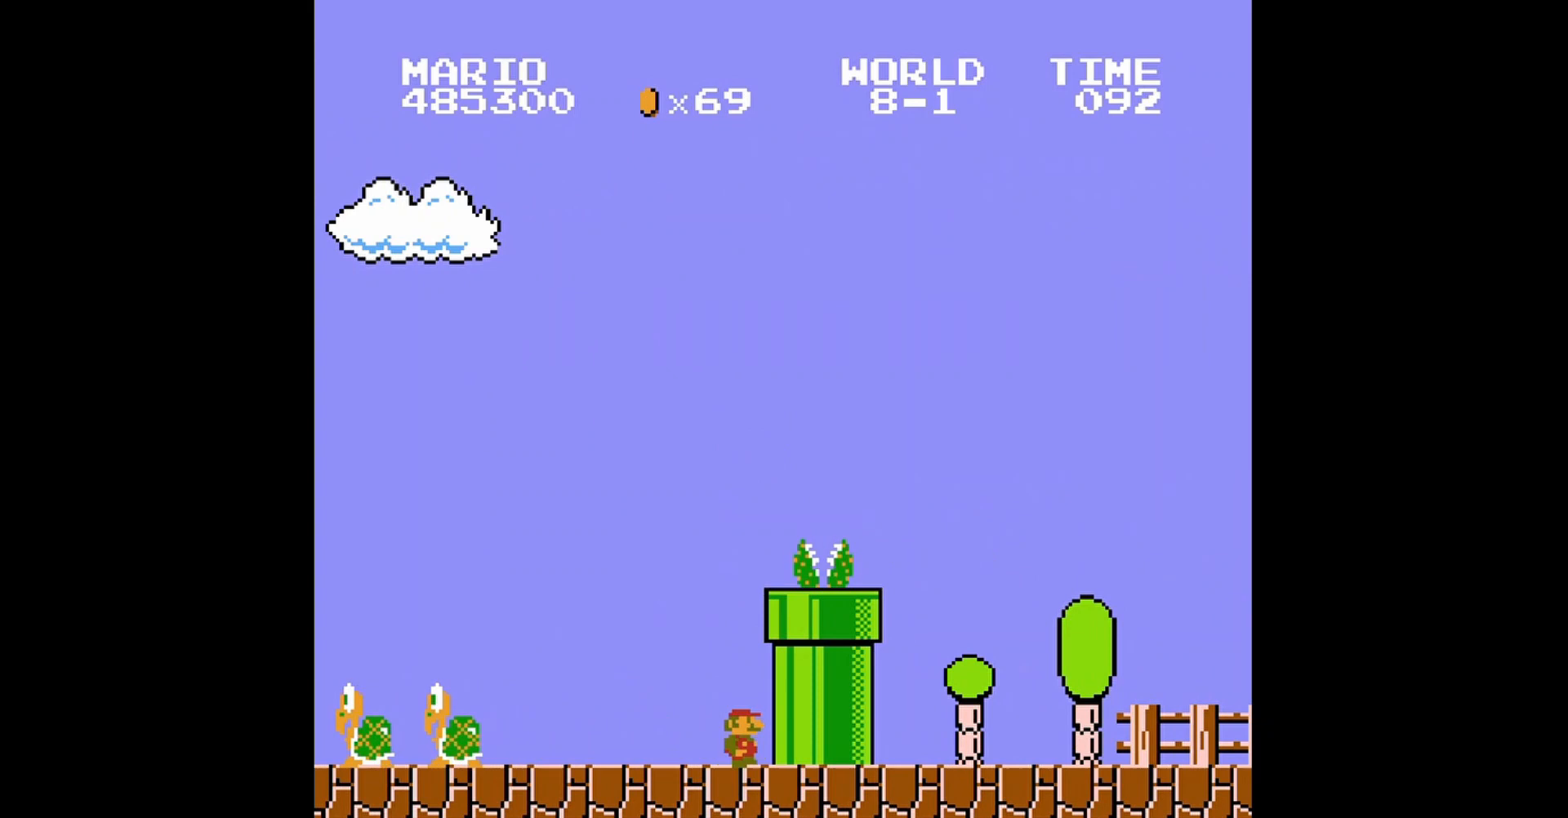
{"buttons": ["B", "DPAD_RIGHT"], "events": [[120, "A", "down"], [520, "A", "up"]]}
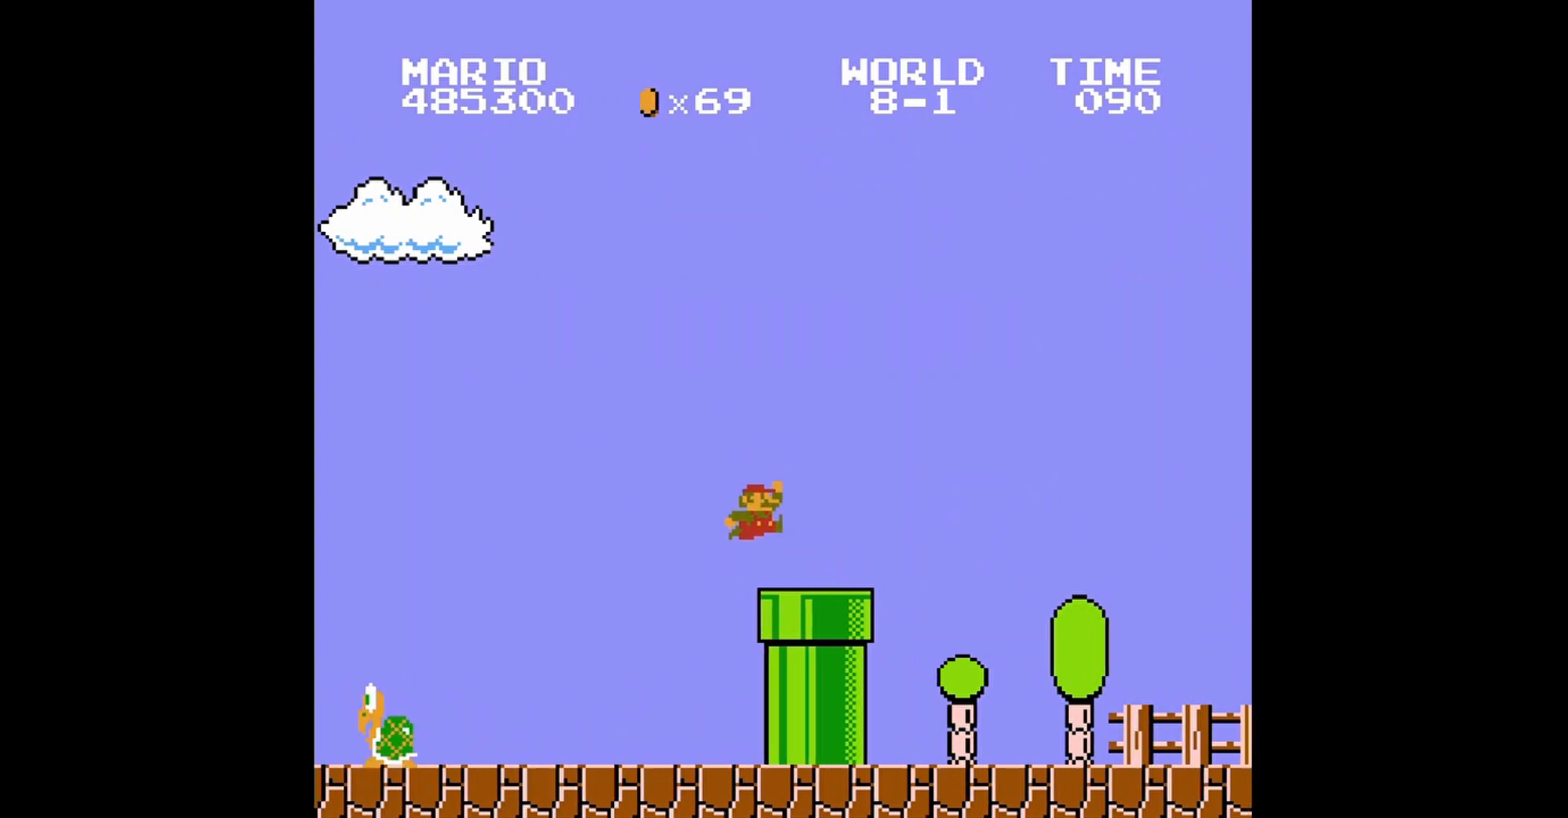
{"buttons": ["B"], "events": [[360, "DPAD_RIGHT", "up"]]}
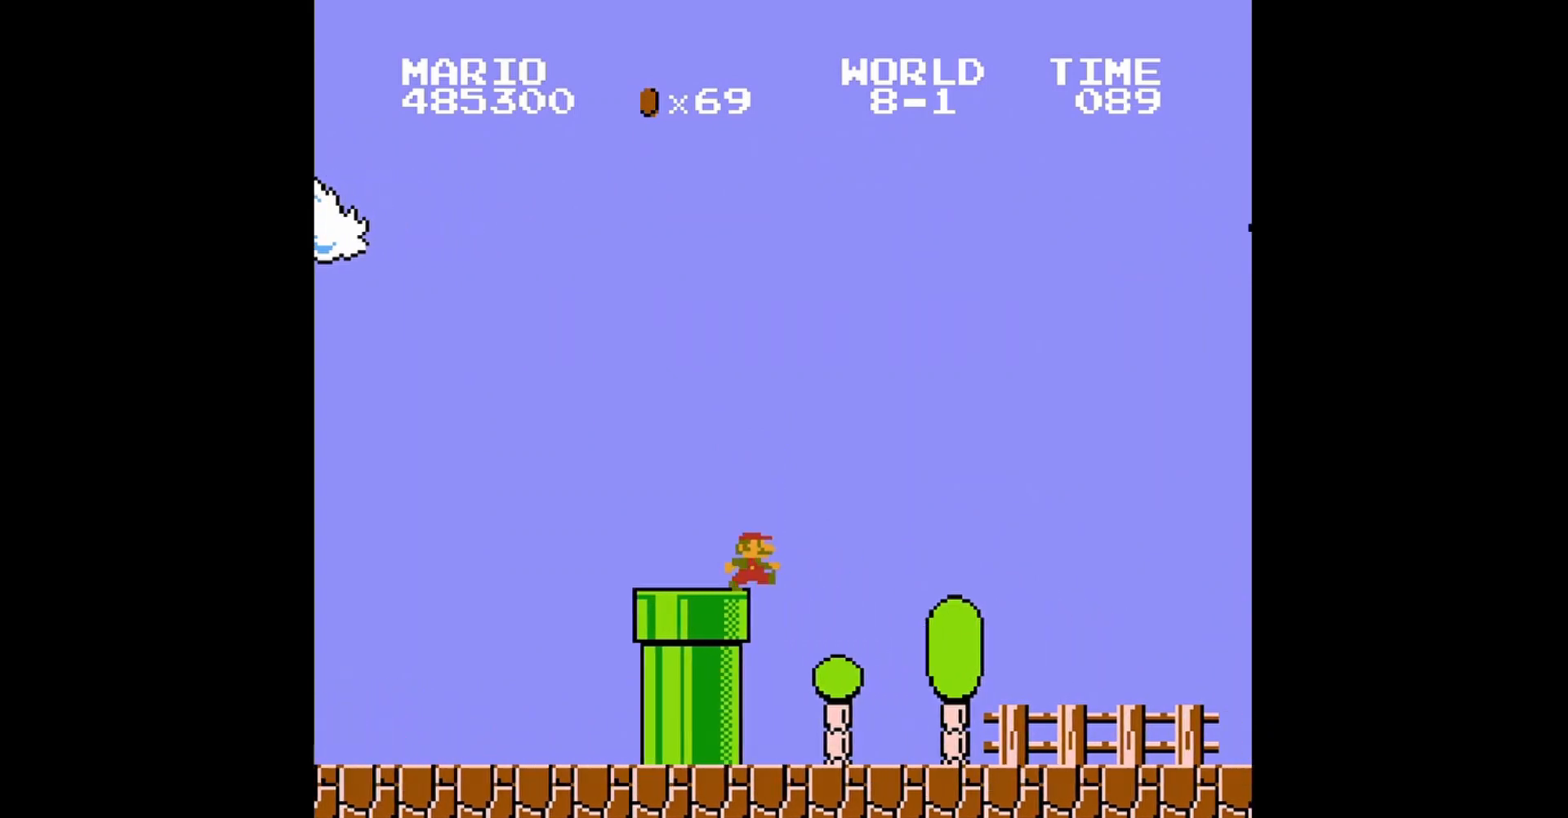
{"buttons": ["B"], "events": [[80, "DPAD_RIGHT", "down"], [200, "DPAD_RIGHT", "up"], [320, "DPAD_RIGHT", "down"], [440, "DPAD_RIGHT", "up"]]}
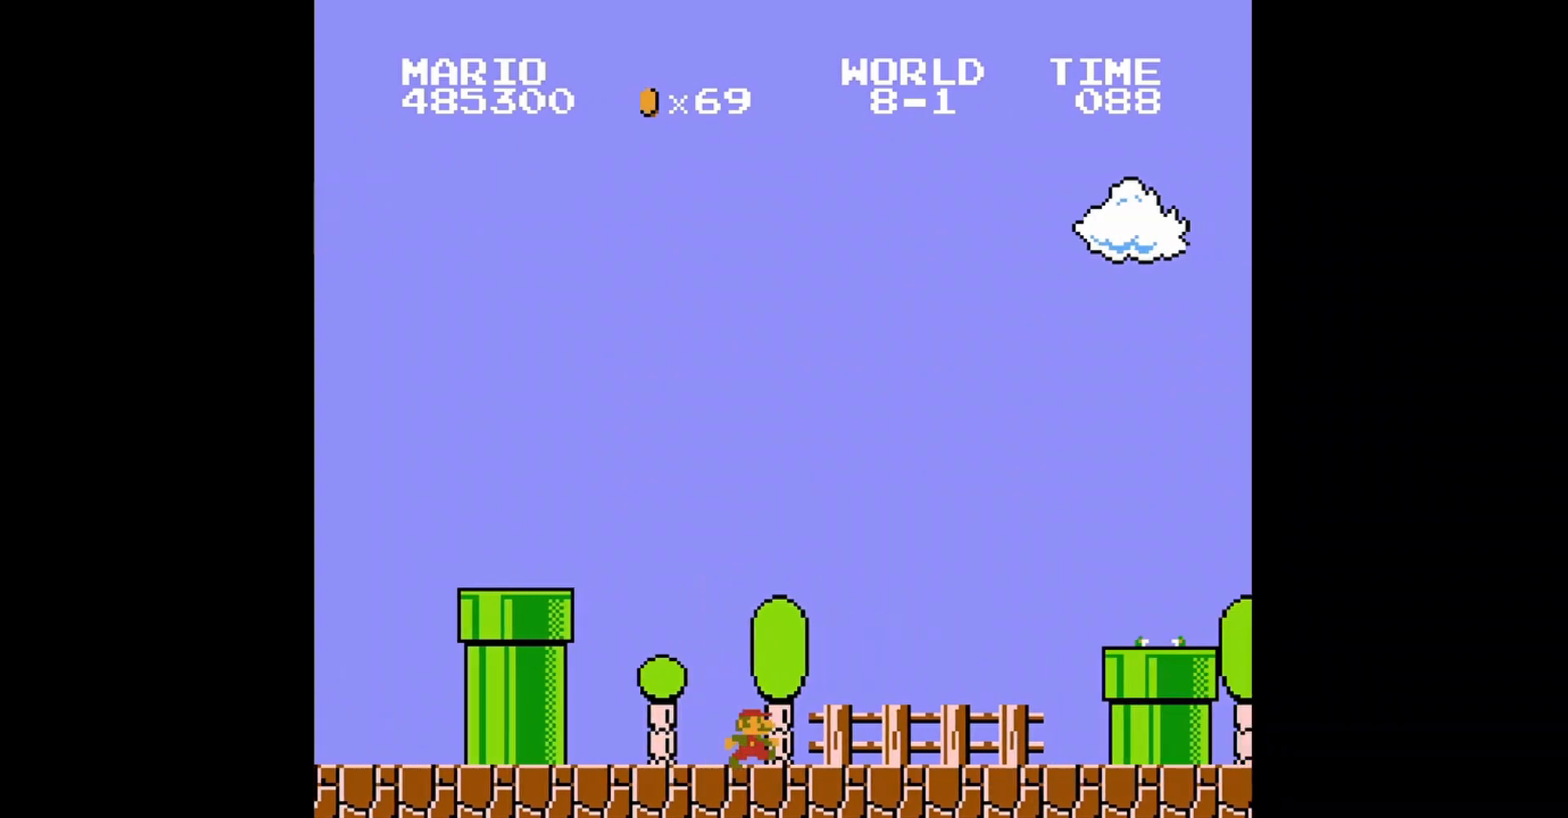
{"buttons": ["B", "DPAD_RIGHT"], "events": [[40, "DPAD_RIGHT", "down"]]}
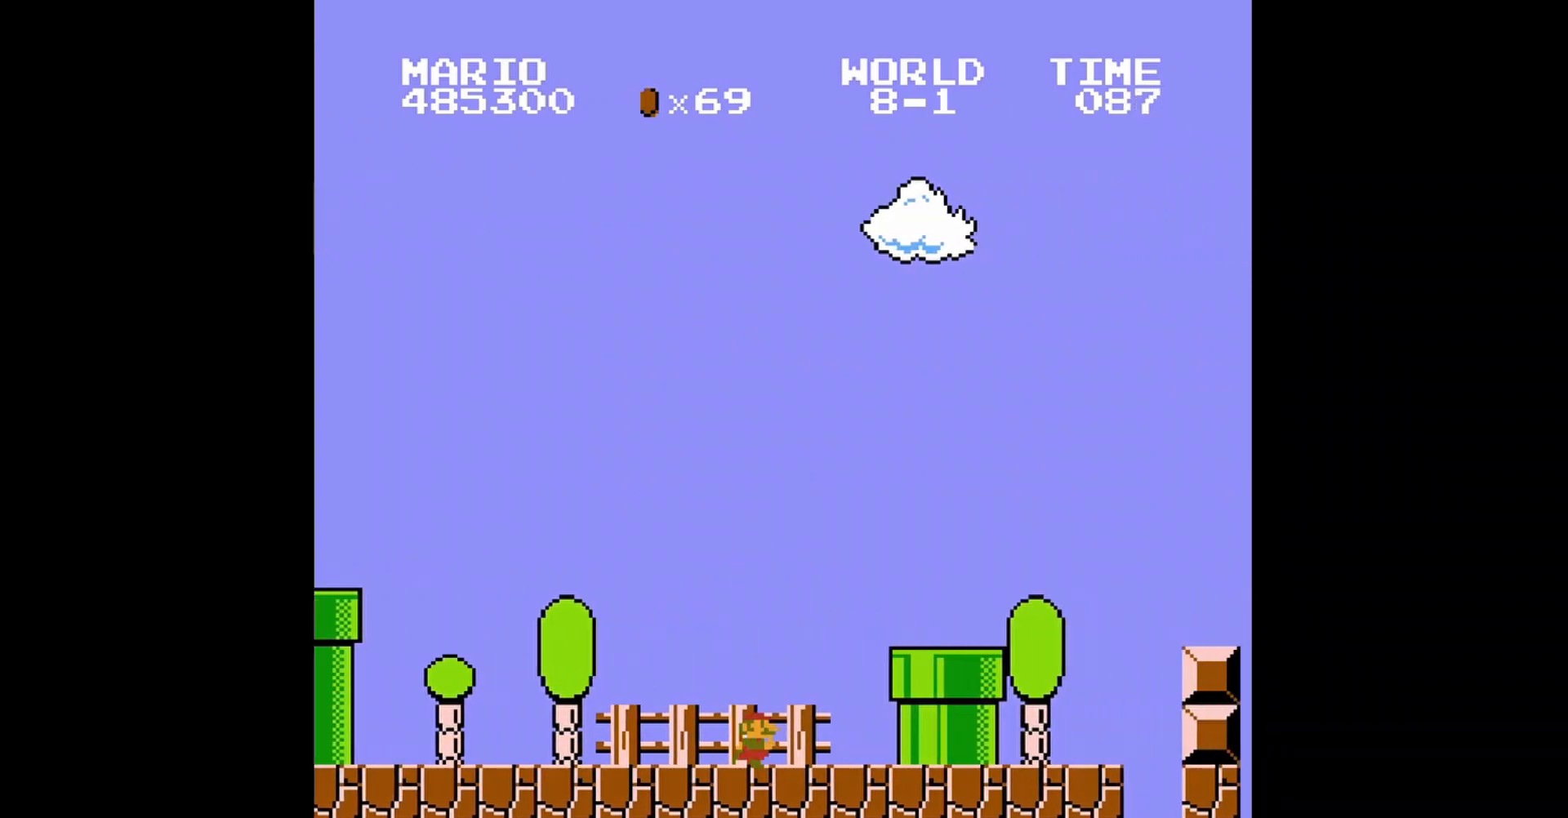
{"buttons": ["B", "DPAD_RIGHT"], "events": [[160, "DPAD_RIGHT", "up"], [320, "A", "down"], [360, "DPAD_RIGHT", "down"], [480, "A", "up"]]}
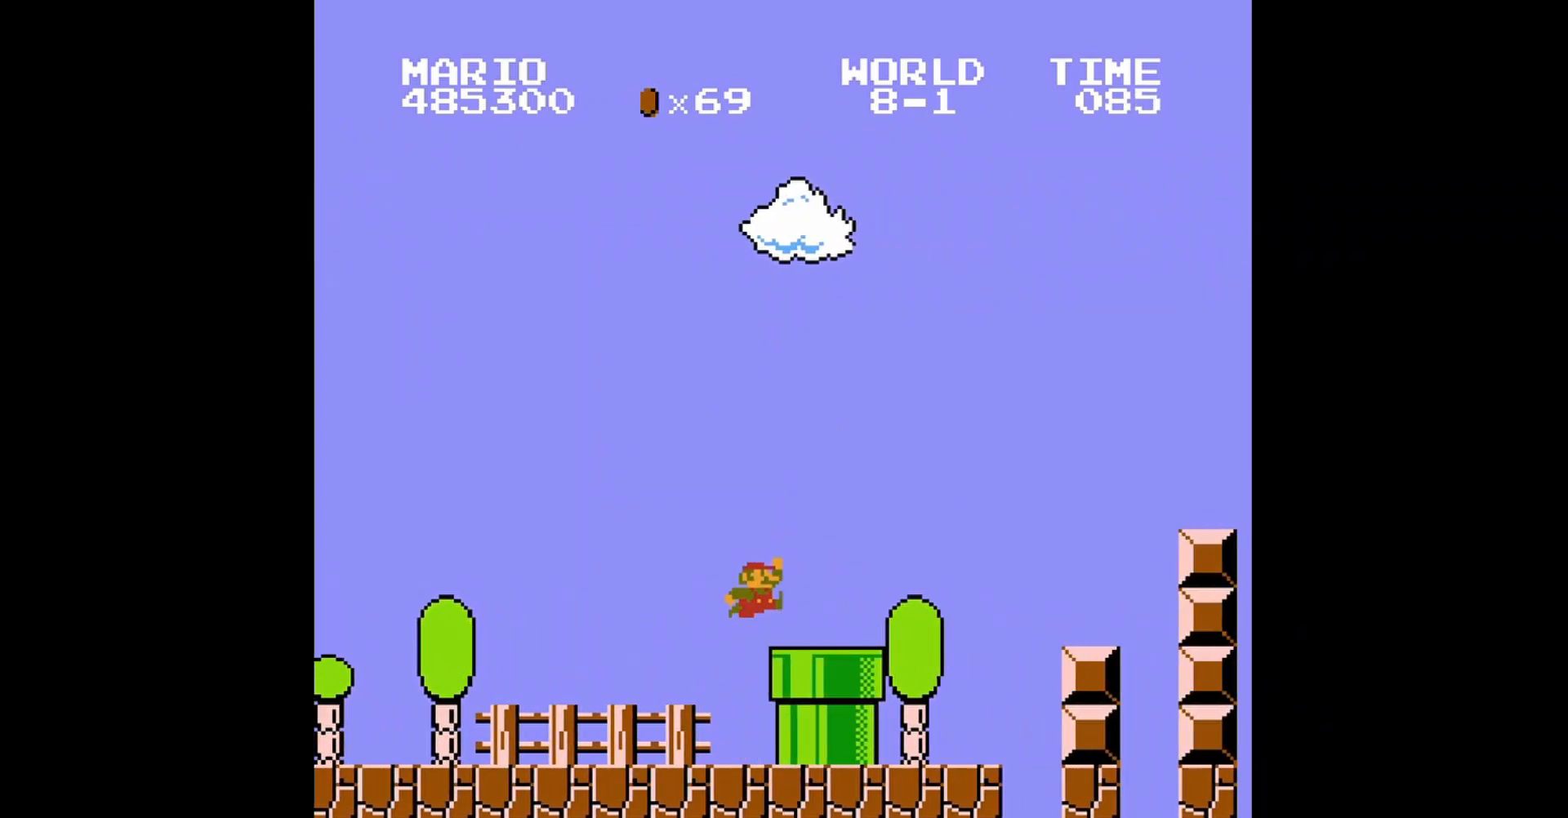
{"buttons": ["B", "DPAD_LEFT"], "events": [[360, "DPAD_RIGHT", "up"], [480, "DPAD_LEFT", "down"]]}
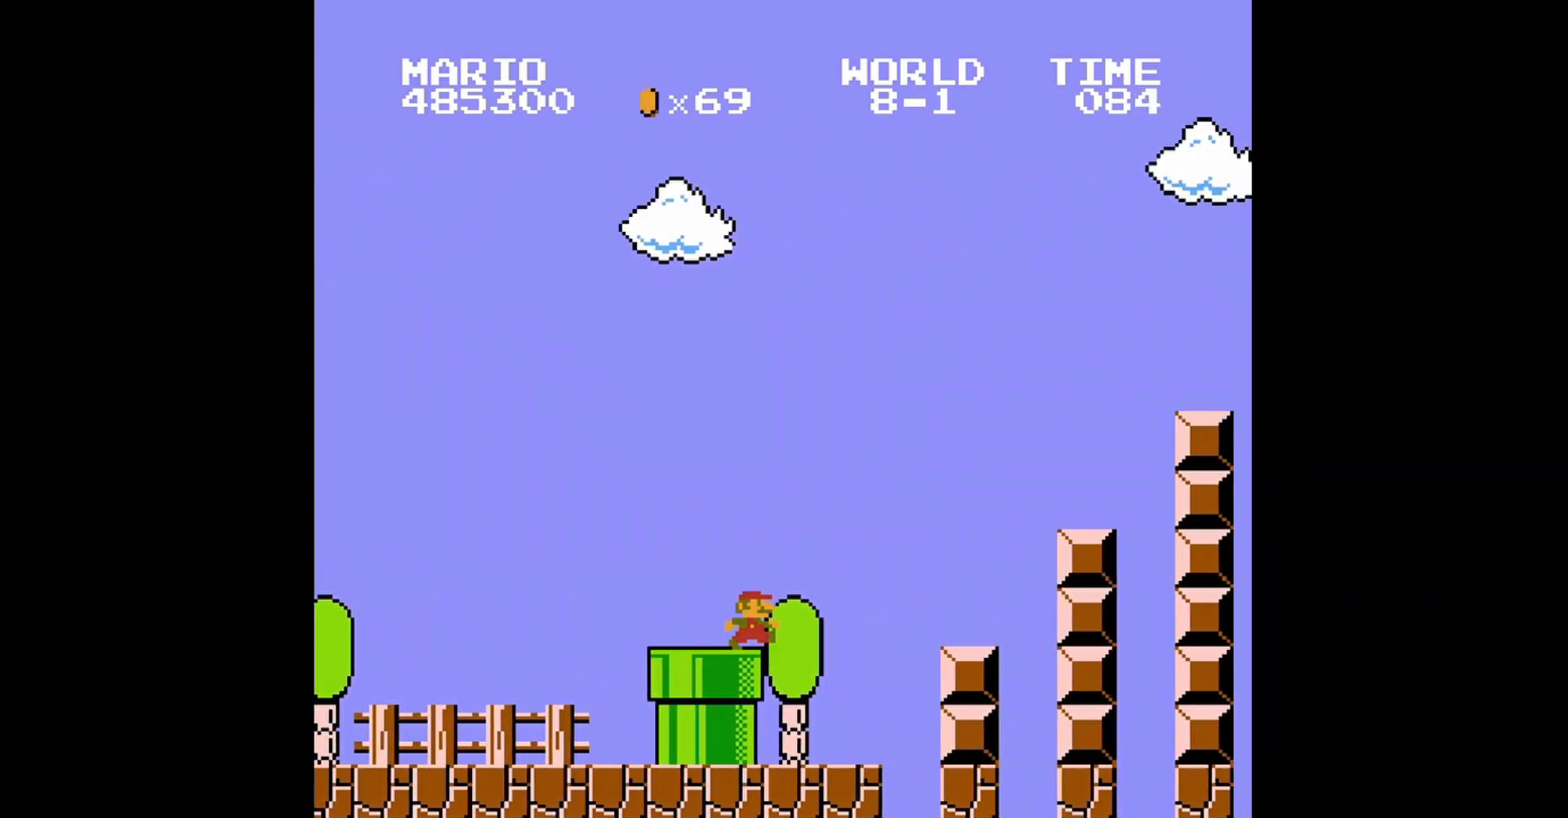
{"buttons": ["B", "DPAD_RIGHT"], "events": [[40, "DPAD_UP", "down"], [160, "DPAD_UP", "up"], [200, "DPAD_LEFT", "up"], [440, "DPAD_RIGHT", "down"]]}
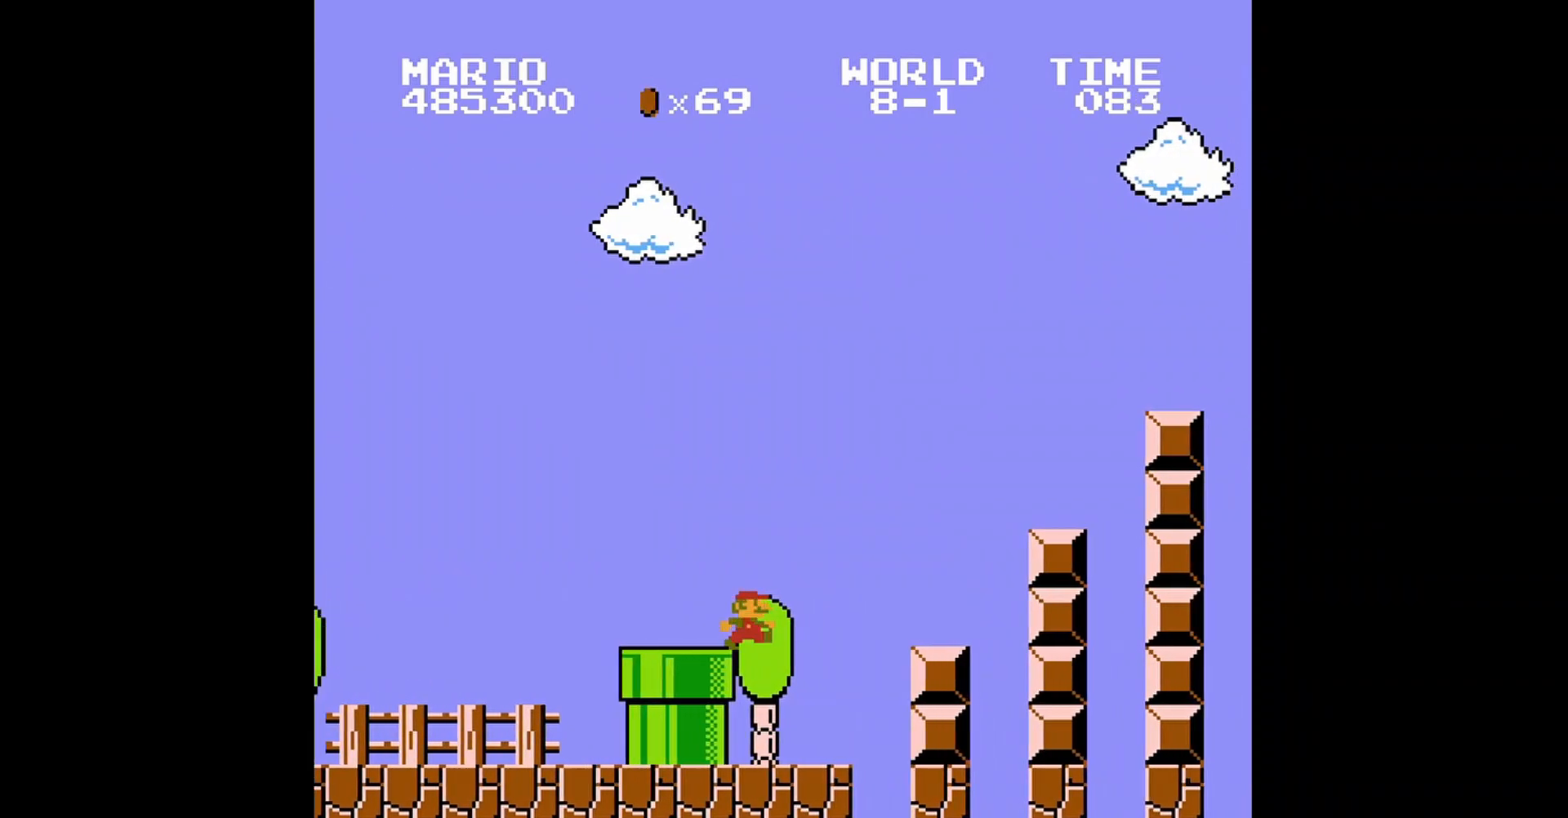
{"buttons": ["DPAD_RIGHT"], "events": [[40, "B", "up"], [160, "DPAD_RIGHT", "up"], [440, "DPAD_RIGHT", "down"]]}
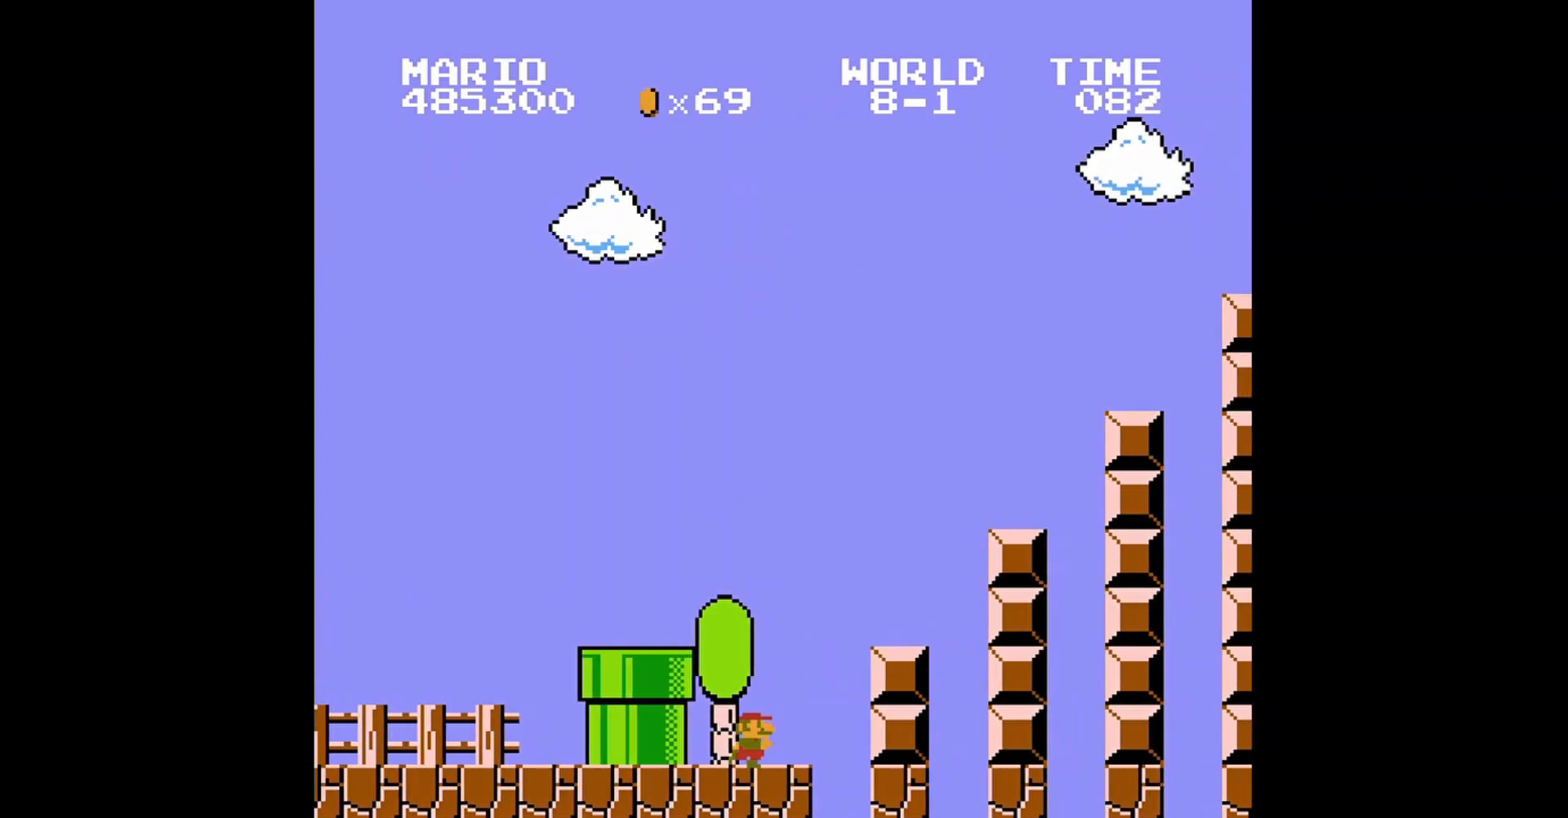
{"buttons": [], "events": [[120, "DPAD_RIGHT", "up"], [320, "DPAD_RIGHT", "down"], [520, "DPAD_RIGHT", "up"]]}
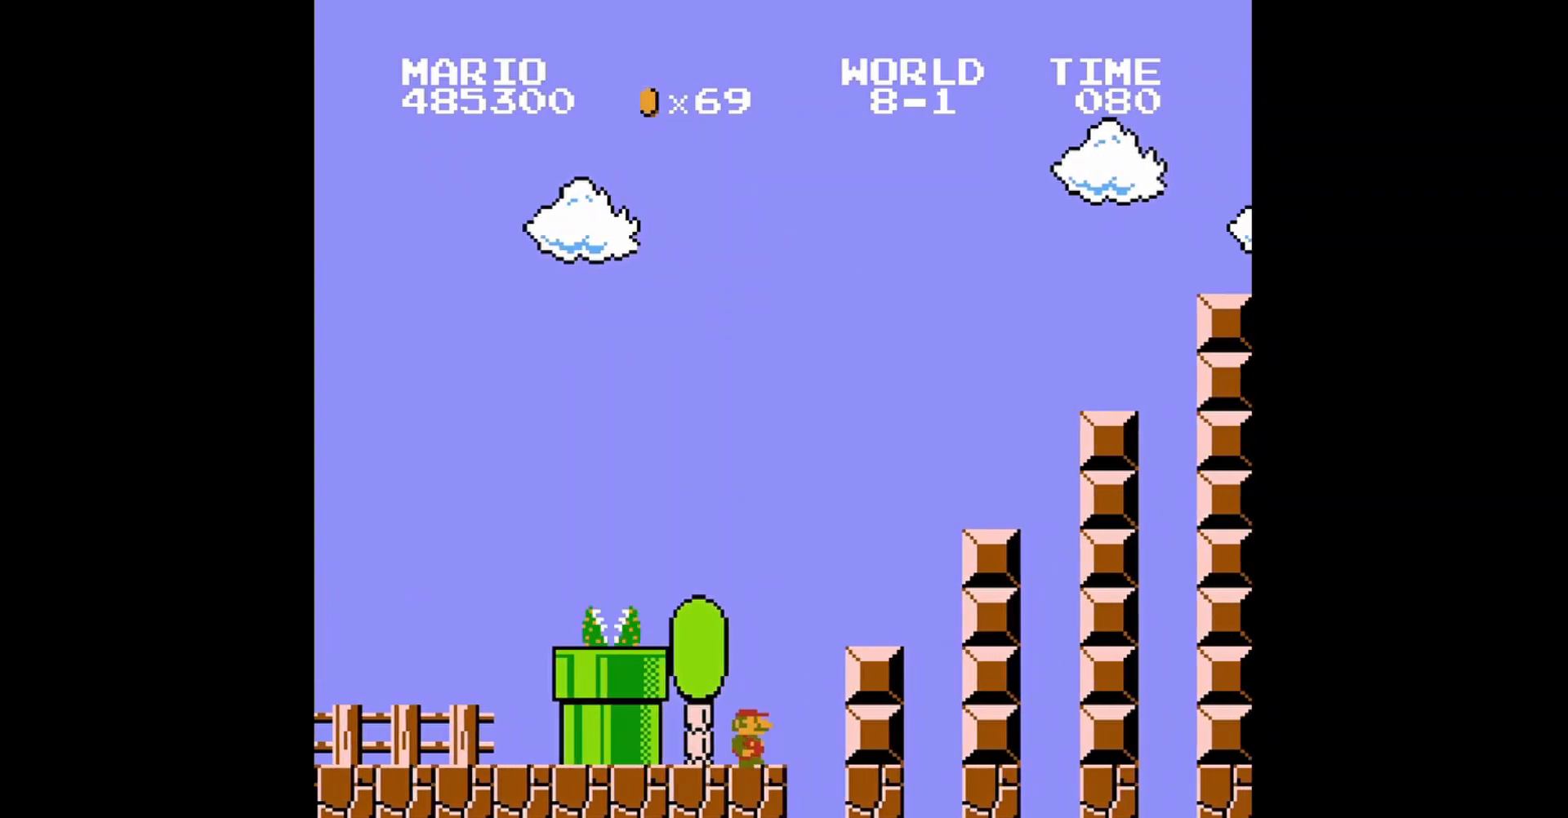
{"buttons": ["A", "DPAD_RIGHT"], "events": [[240, "DPAD_RIGHT", "down"], [280, "A", "down"]]}
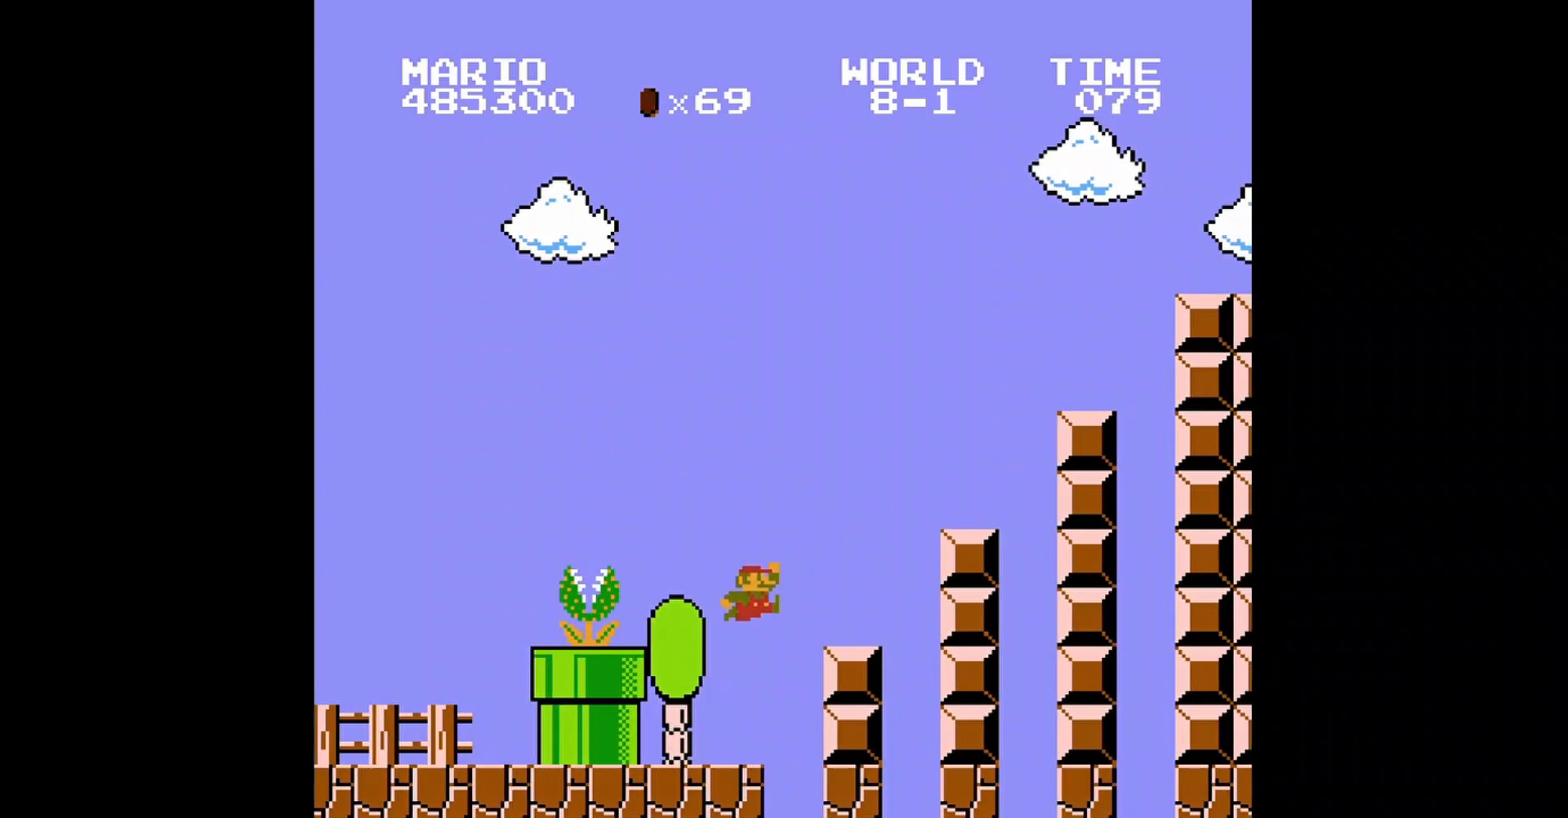
{"buttons": ["A"], "events": [[120, "DPAD_RIGHT", "up"], [160, "A", "up"], [320, "DPAD_RIGHT", "down"], [360, "A", "down"], [480, "DPAD_RIGHT", "up"]]}
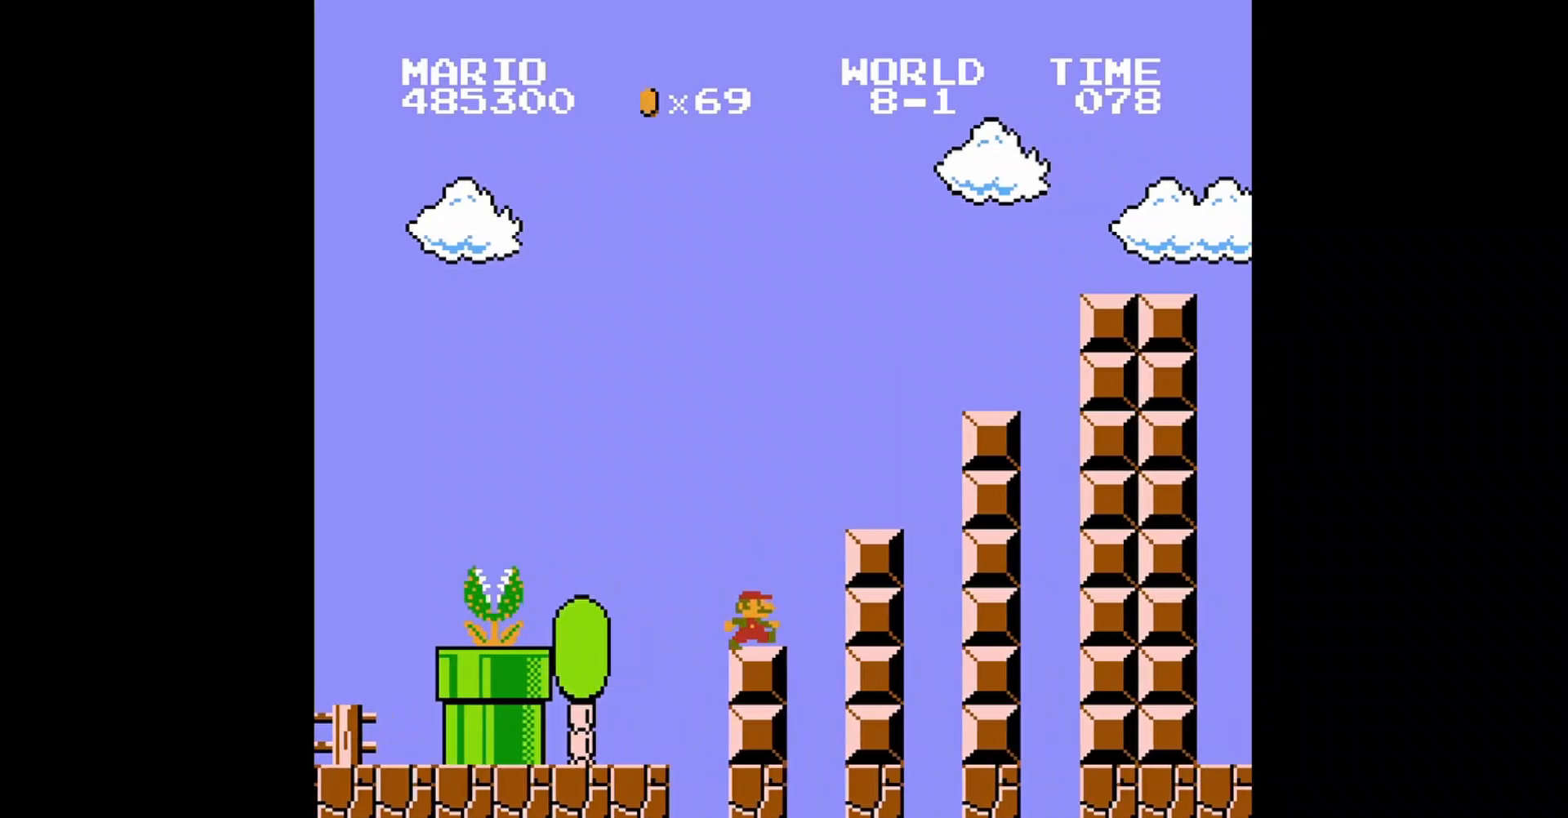
{"buttons": ["DPAD_RIGHT"], "events": [[40, "A", "up"], [40, "DPAD_LEFT", "down"], [80, "DPAD_UP", "down"], [240, "A", "down"], [280, "DPAD_UP", "up"], [320, "DPAD_LEFT", "up"], [400, "A", "up"], [440, "DPAD_RIGHT", "down"]]}
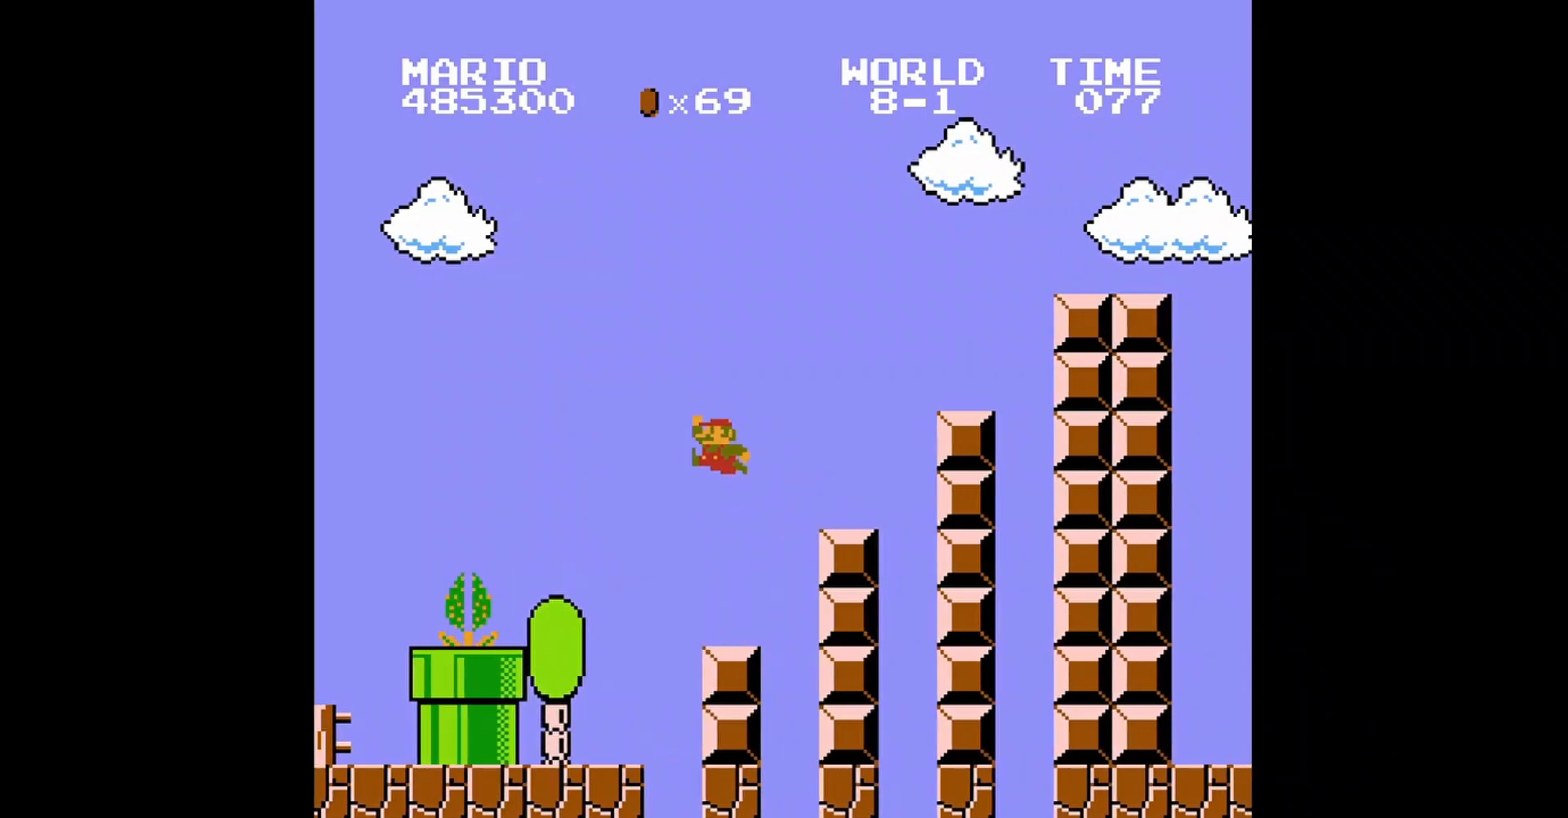
{"buttons": [], "events": [[40, "DPAD_UP", "down"], [240, "DPAD_UP", "up"], [360, "DPAD_RIGHT", "up"]]}
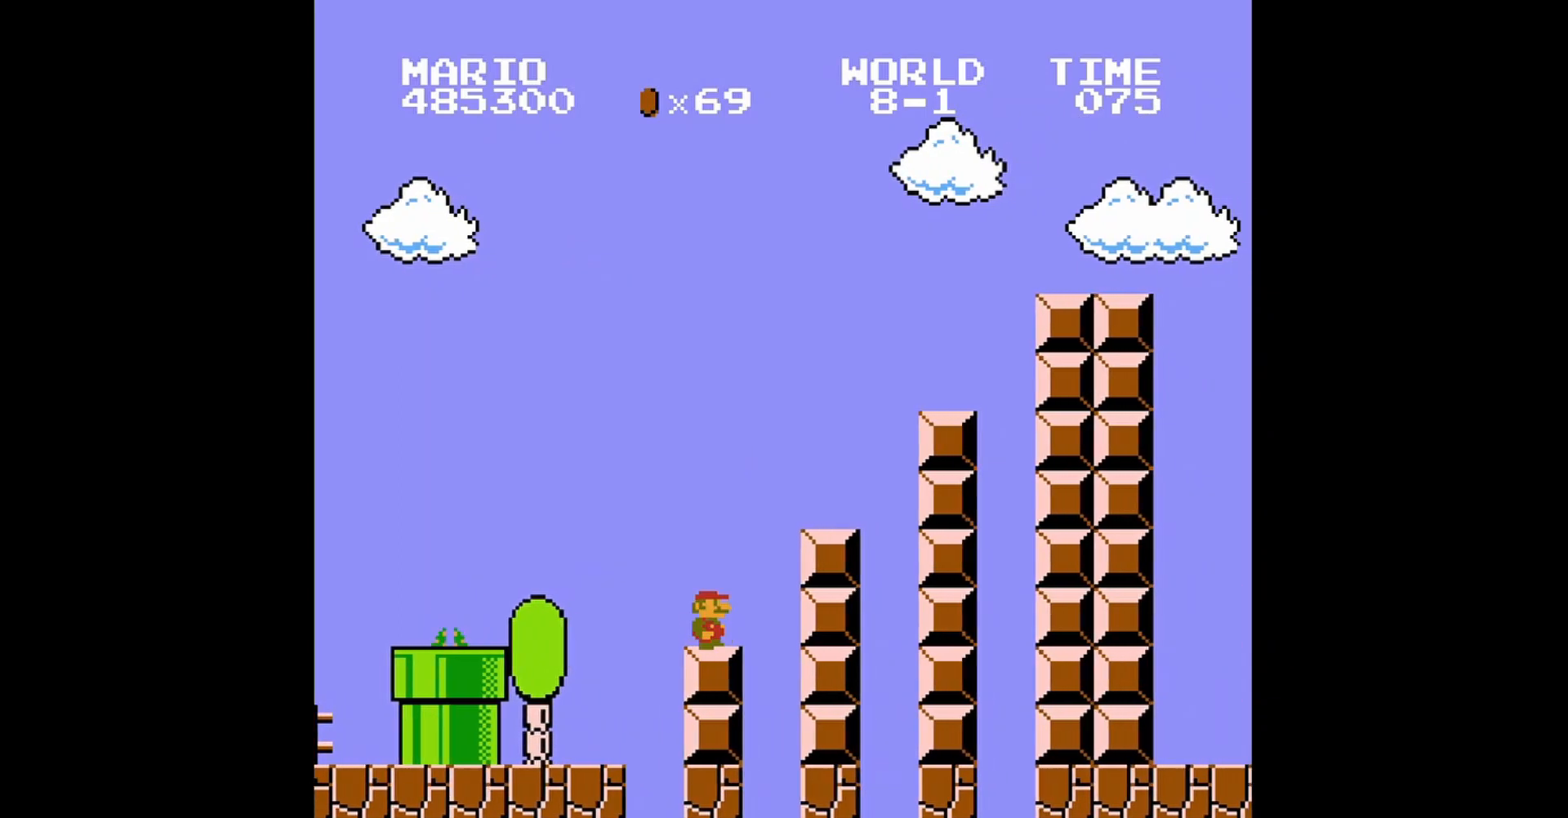
{"buttons": [], "events": [[80, "DPAD_RIGHT", "down"], [240, "DPAD_RIGHT", "up"], [360, "DPAD_RIGHT", "down"], [440, "DPAD_RIGHT", "up"]]}
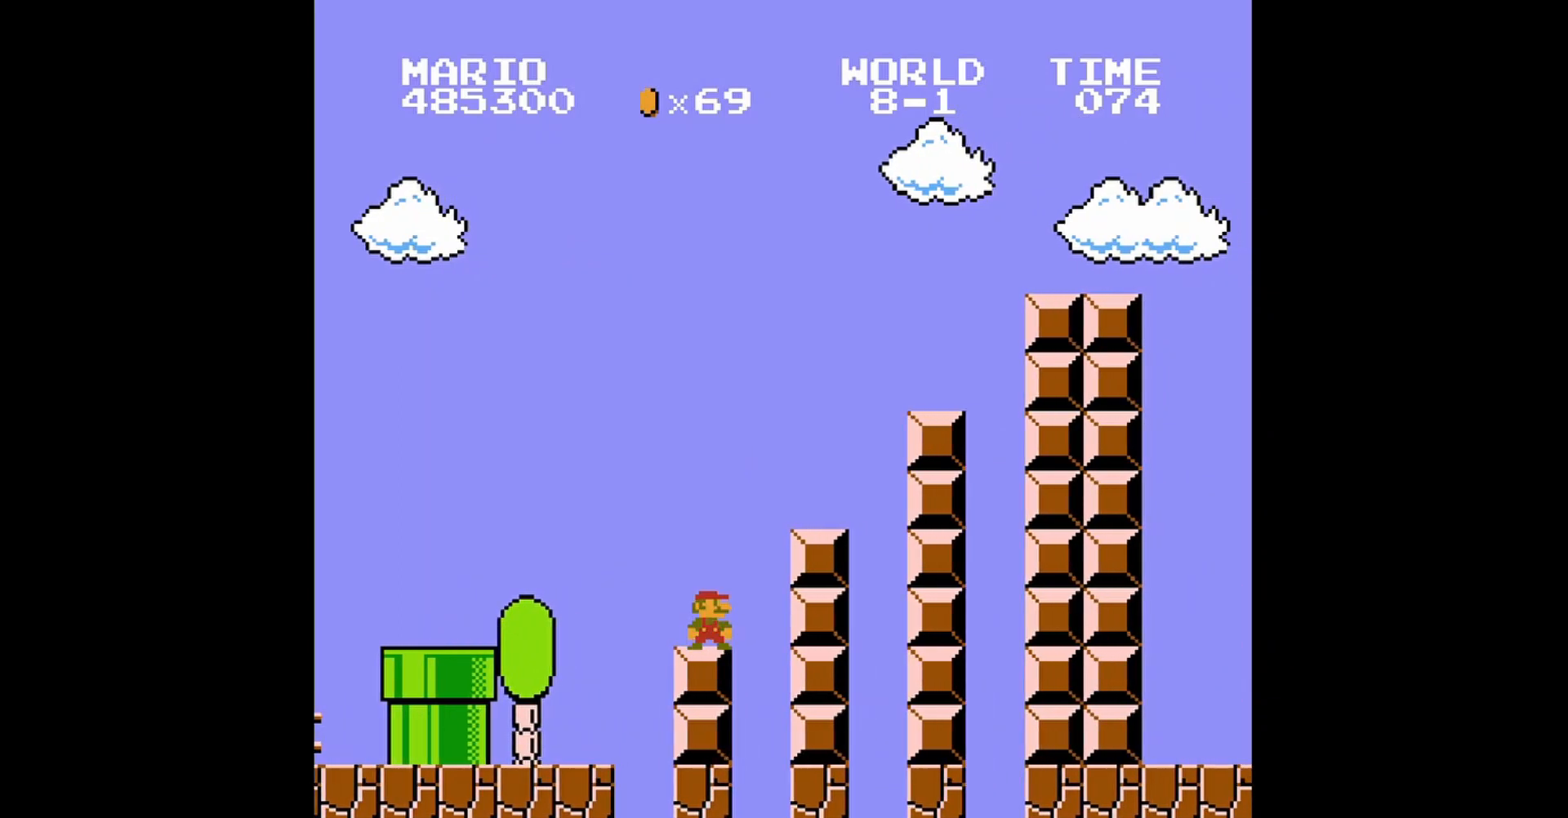
{"buttons": ["A", "DPAD_RIGHT"], "events": [[160, "DPAD_RIGHT", "down"], [200, "A", "down"]]}
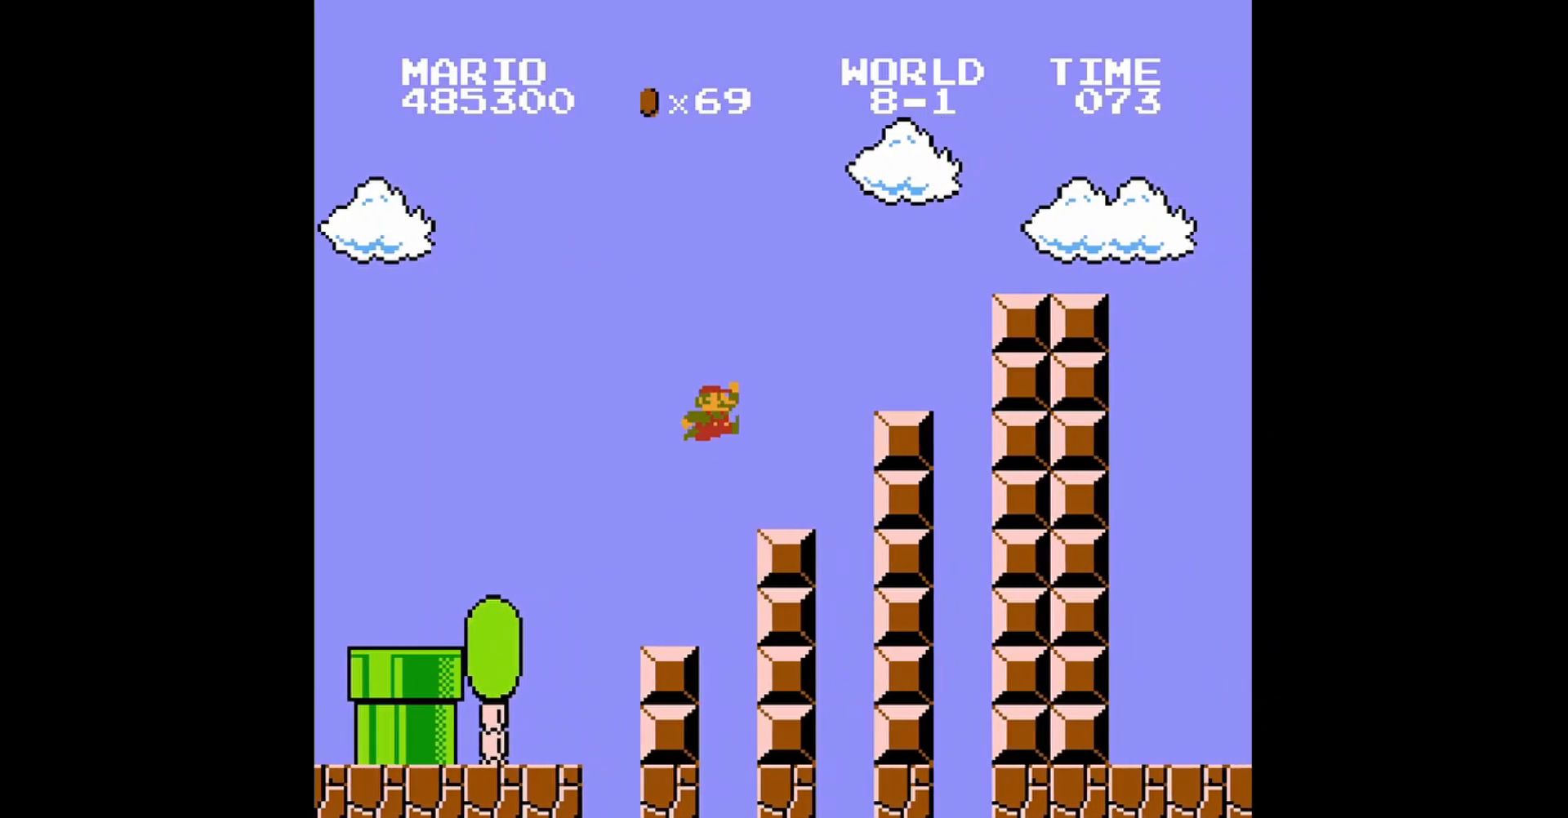
{"buttons": ["A"], "events": [[80, "DPAD_RIGHT", "up"], [120, "A", "up"], [280, "DPAD_LEFT", "down"], [280, "DPAD_UP", "down"], [400, "DPAD_UP", "up"], [440, "DPAD_LEFT", "up"], [480, "A", "down"]]}
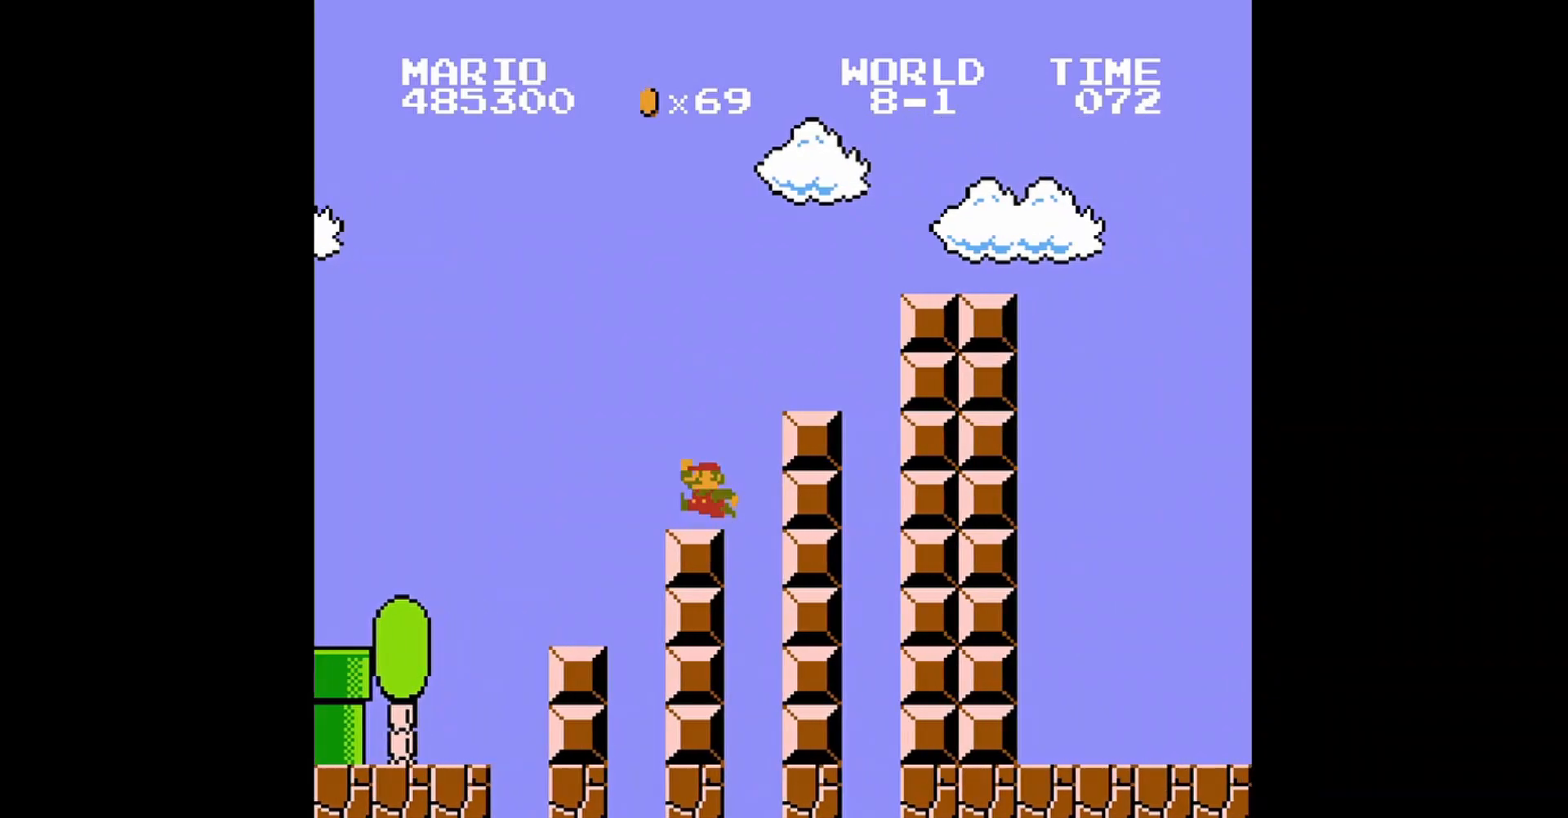
{"buttons": ["DPAD_UP", "DPAD_LEFT"], "events": [[160, "DPAD_RIGHT", "down"], [400, "DPAD_RIGHT", "up"], [440, "A", "up"], [520, "DPAD_LEFT", "down"], [520, "DPAD_UP", "down"]]}
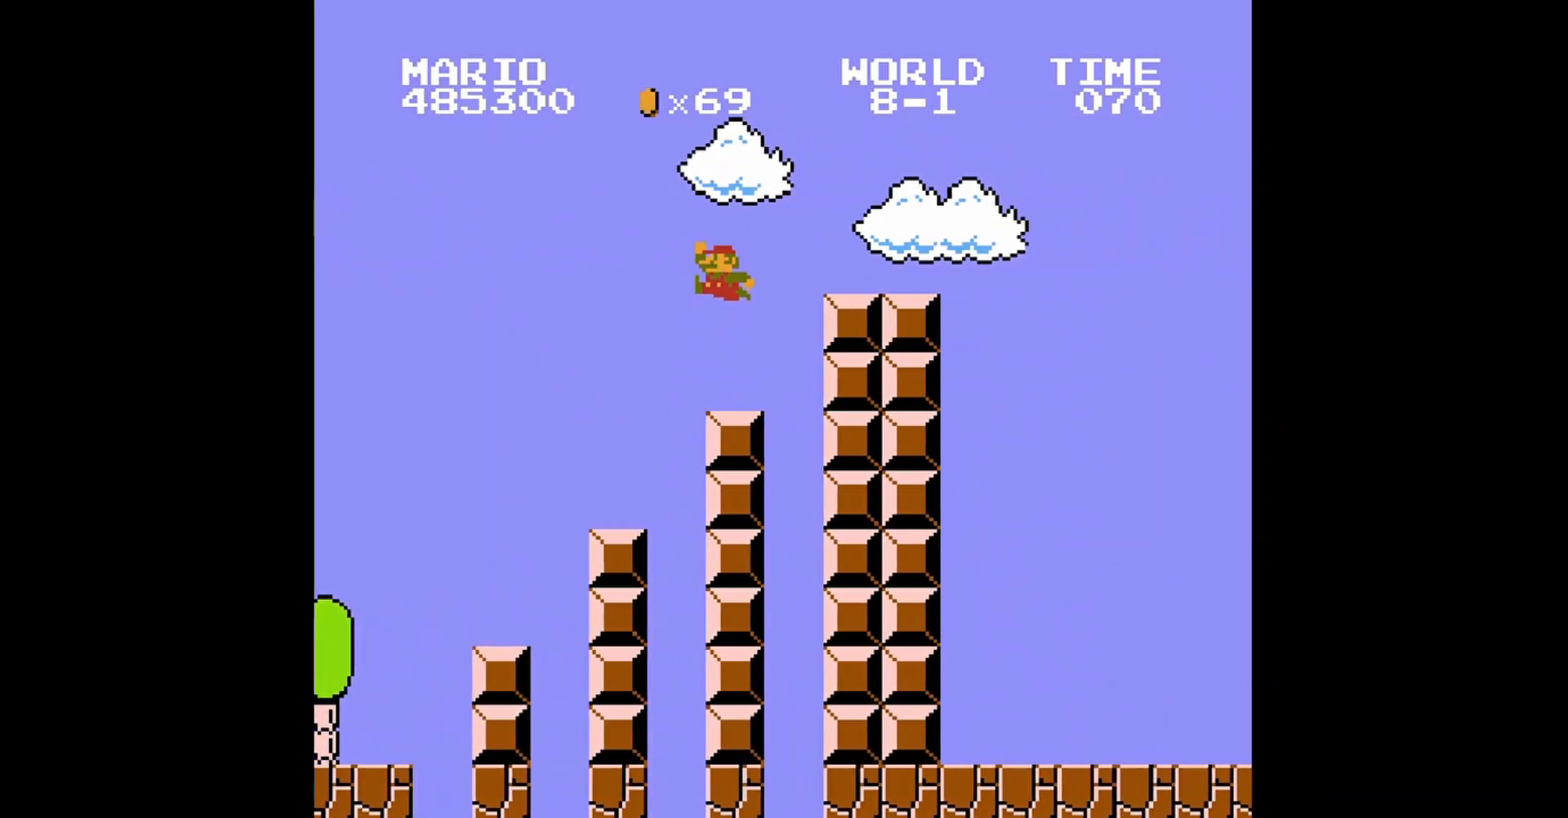
{"buttons": ["A", "DPAD_RIGHT"], "events": [[120, "DPAD_UP", "up"], [160, "DPAD_LEFT", "up"], [280, "DPAD_RIGHT", "down"], [320, "A", "down"]]}
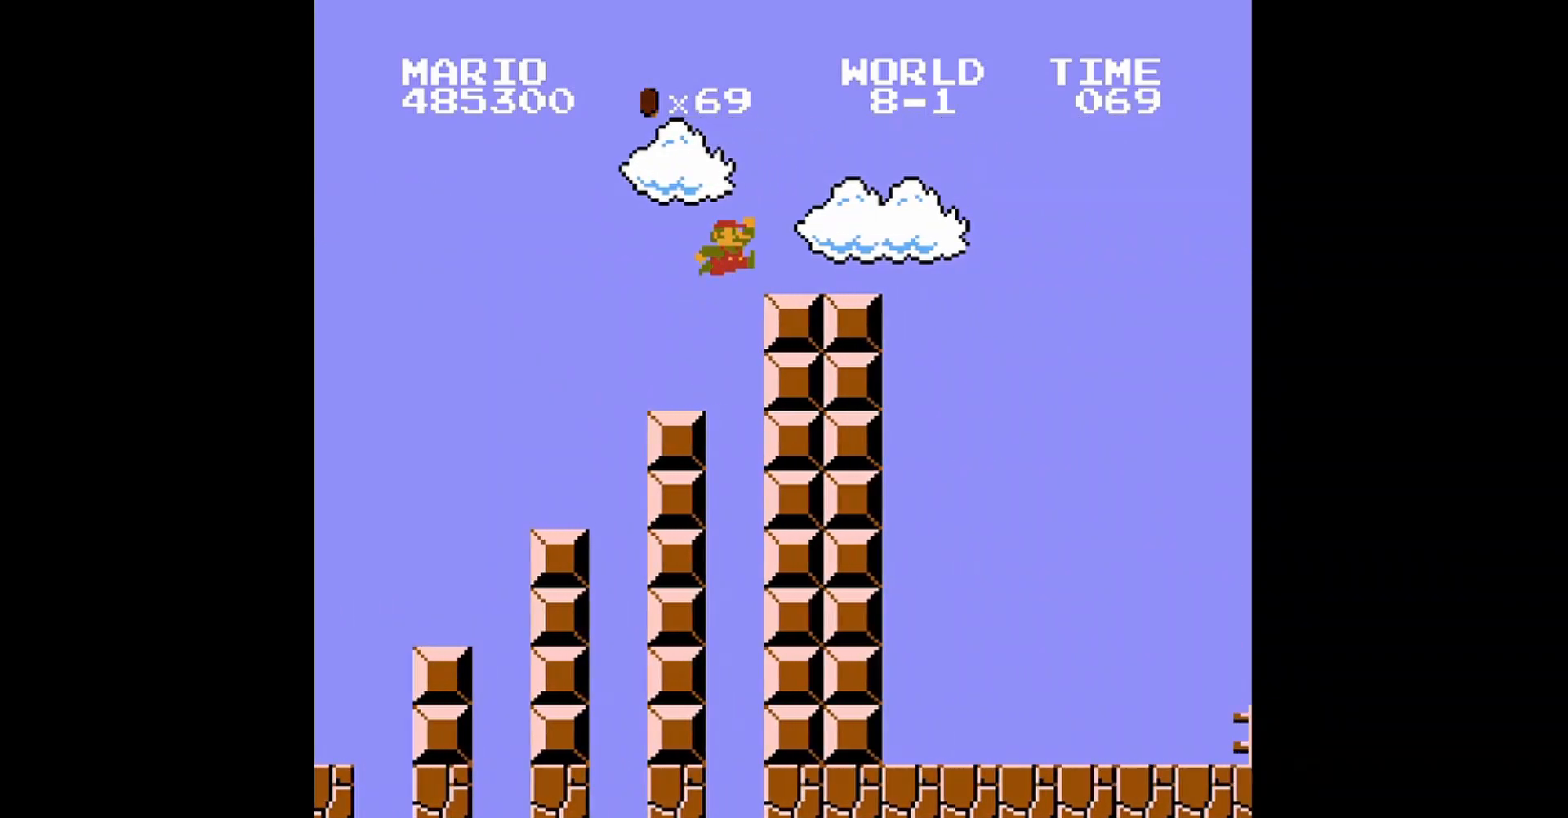
{"buttons": ["A", "B", "DPAD_RIGHT"], "events": [[40, "A", "up"], [240, "B", "down"], [520, "A", "down"]]}
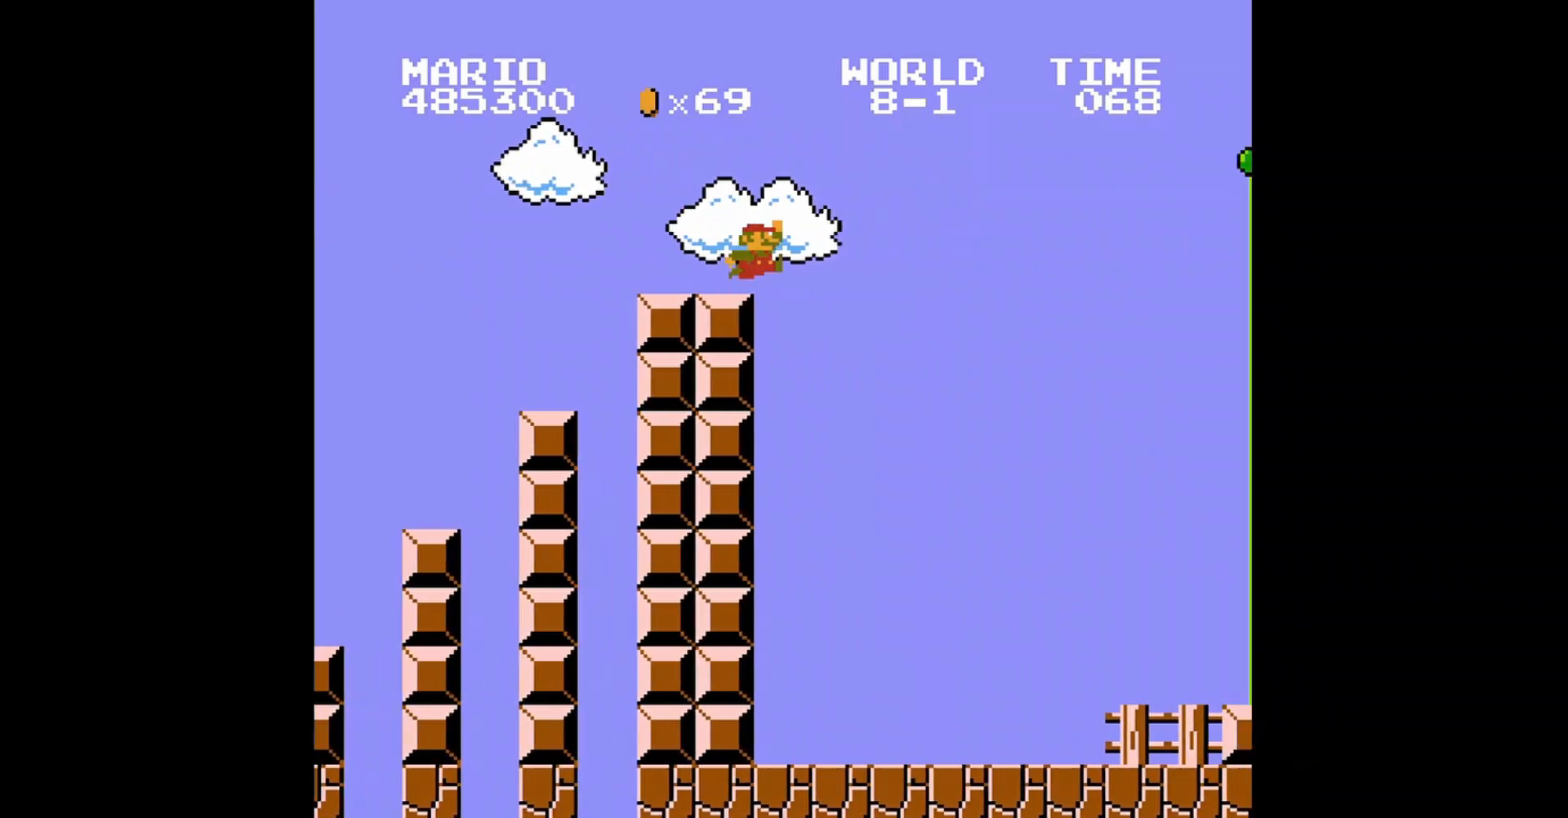
{"buttons": ["A", "B", "DPAD_RIGHT"], "events": []}
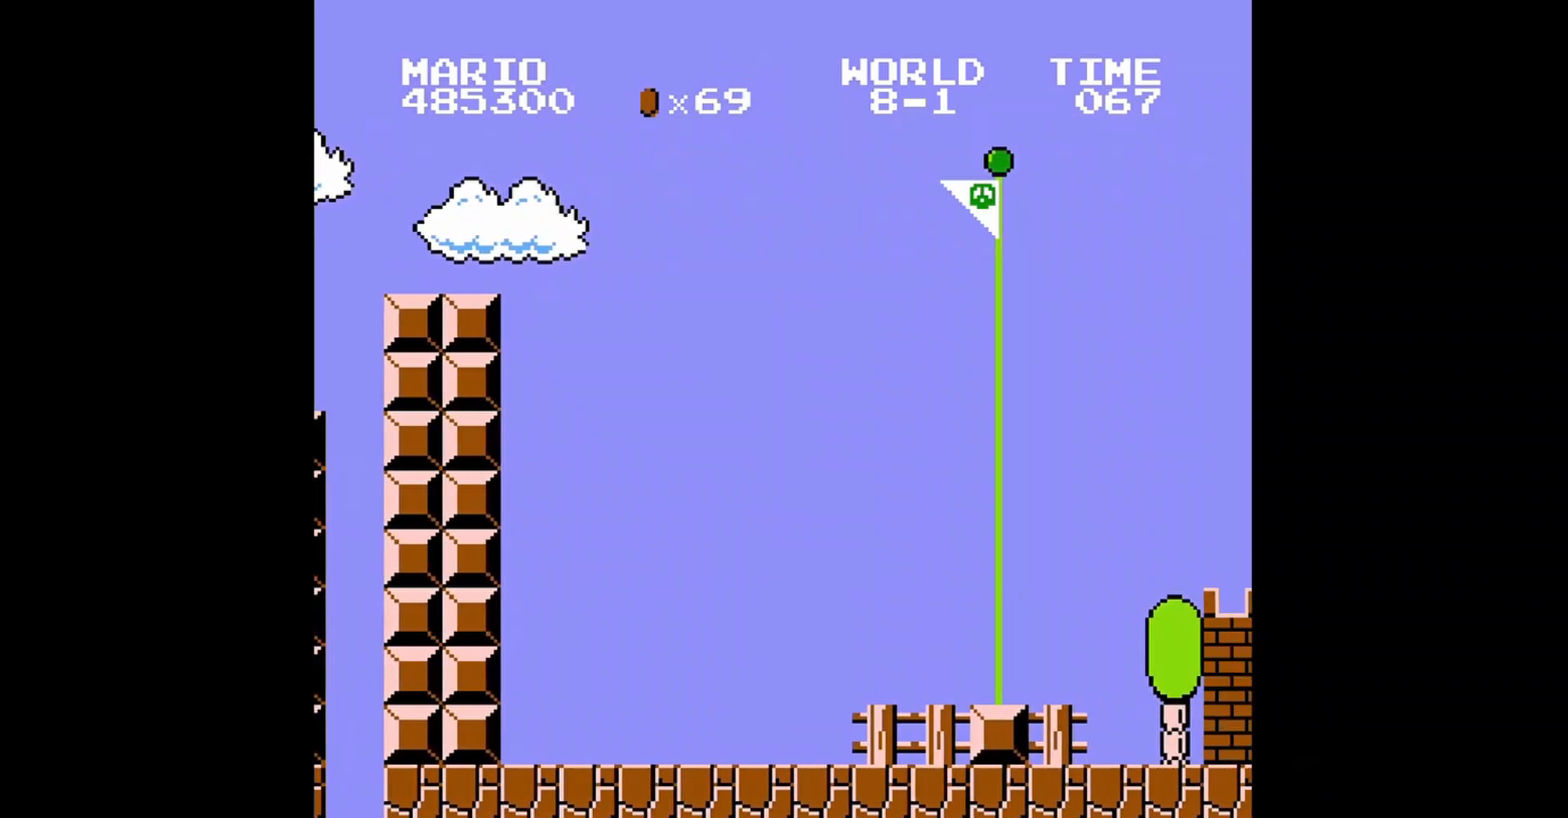
{"buttons": [], "events": [[480, "A", "up"], [520, "B", "up"], [520, "DPAD_RIGHT", "up"]]}